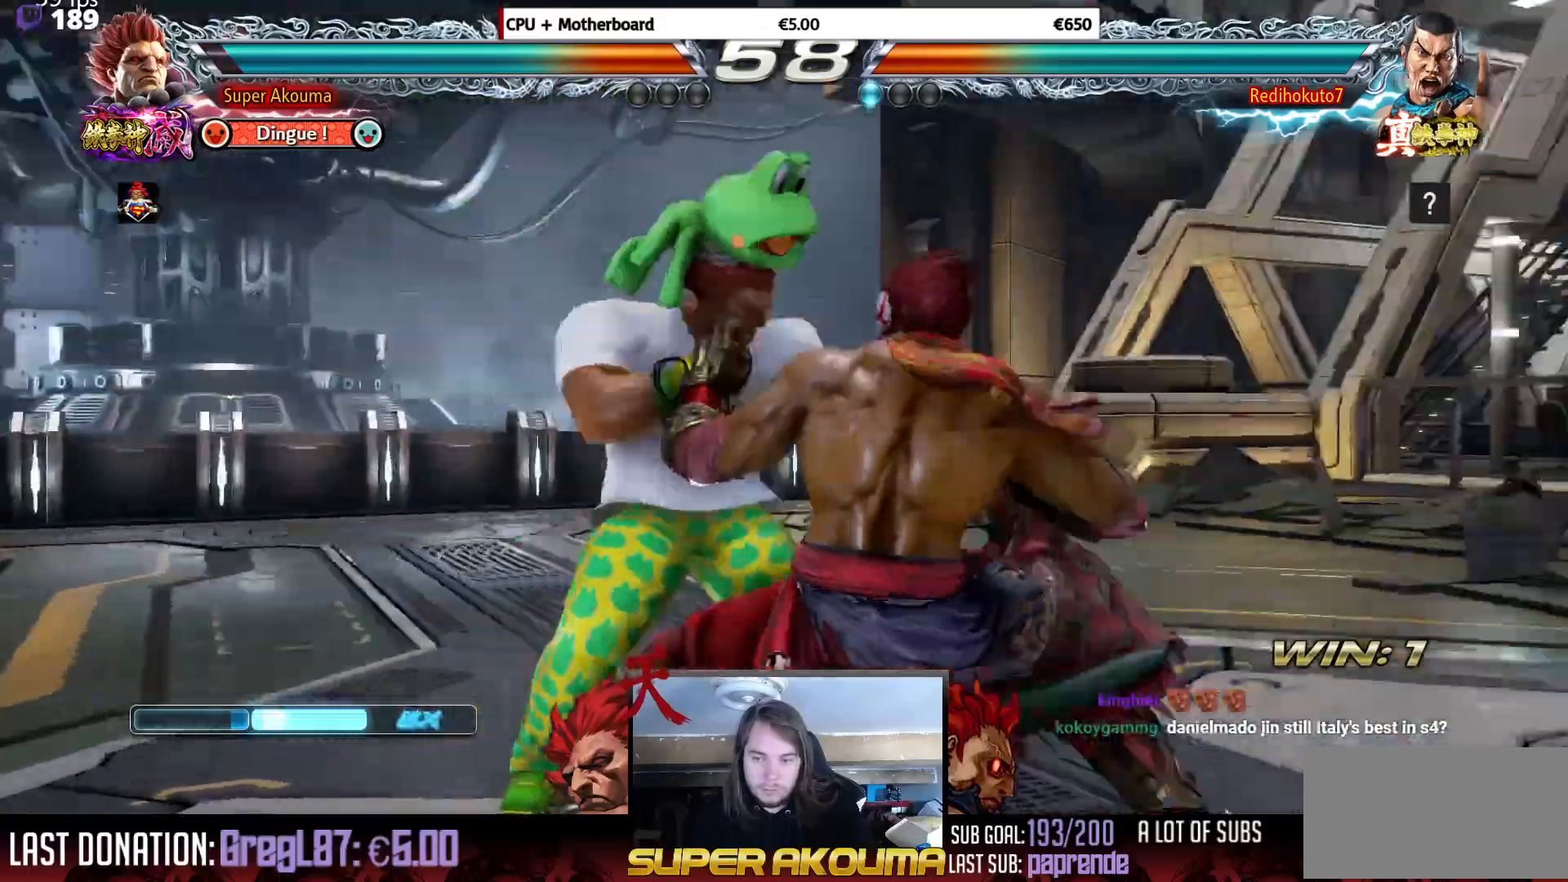
Gameplay with a controller (arcade stick); each line is a JSON object with the inputs held at the frame after it. "events" lists button and stick changes between this image and that frame as [ms after this image, input, new state], when the widget could be followed in between. Not read: L3 R3.
{"buttons": [], "events": [[33, "DPAD_DOWN", "down"], [67, "DPAD_RIGHT", "down"], [100, "CROSS", "down"], [233, "CROSS", "up"], [267, "DPAD_DOWN", "up"], [267, "DPAD_RIGHT", "up"]]}
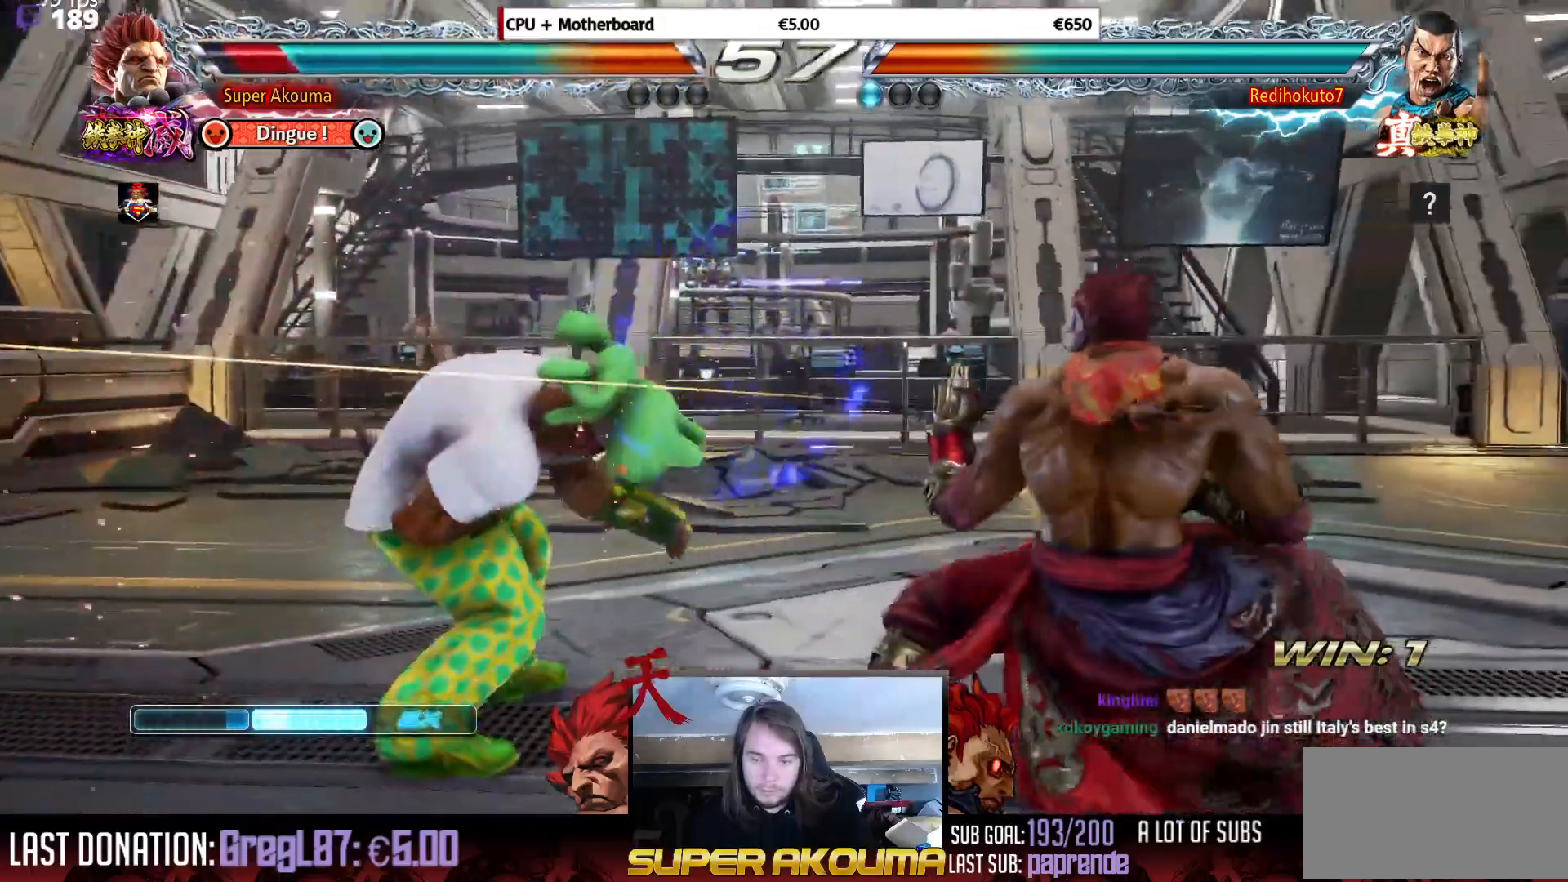
{"buttons": [], "events": [[100, "CIRCLE", "down"], [217, "CIRCLE", "up"], [251, "CROSS", "down"], [501, "CROSS", "up"]]}
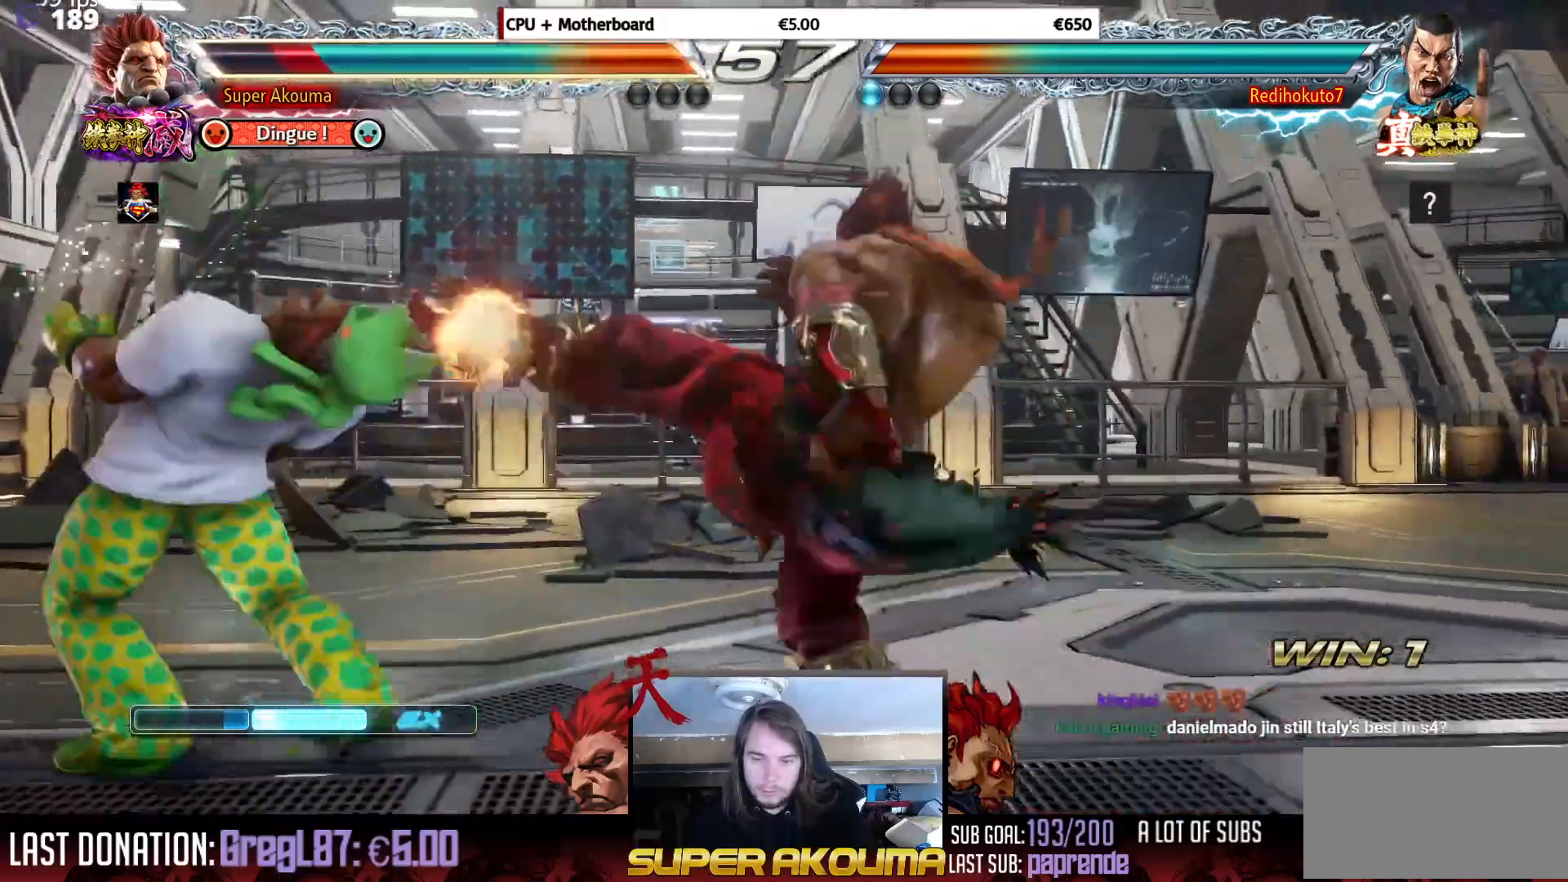
{"buttons": ["DPAD_DOWN", "DPAD_LEFT"], "events": [[150, "DPAD_LEFT", "down"], [400, "DPAD_DOWN", "down"]]}
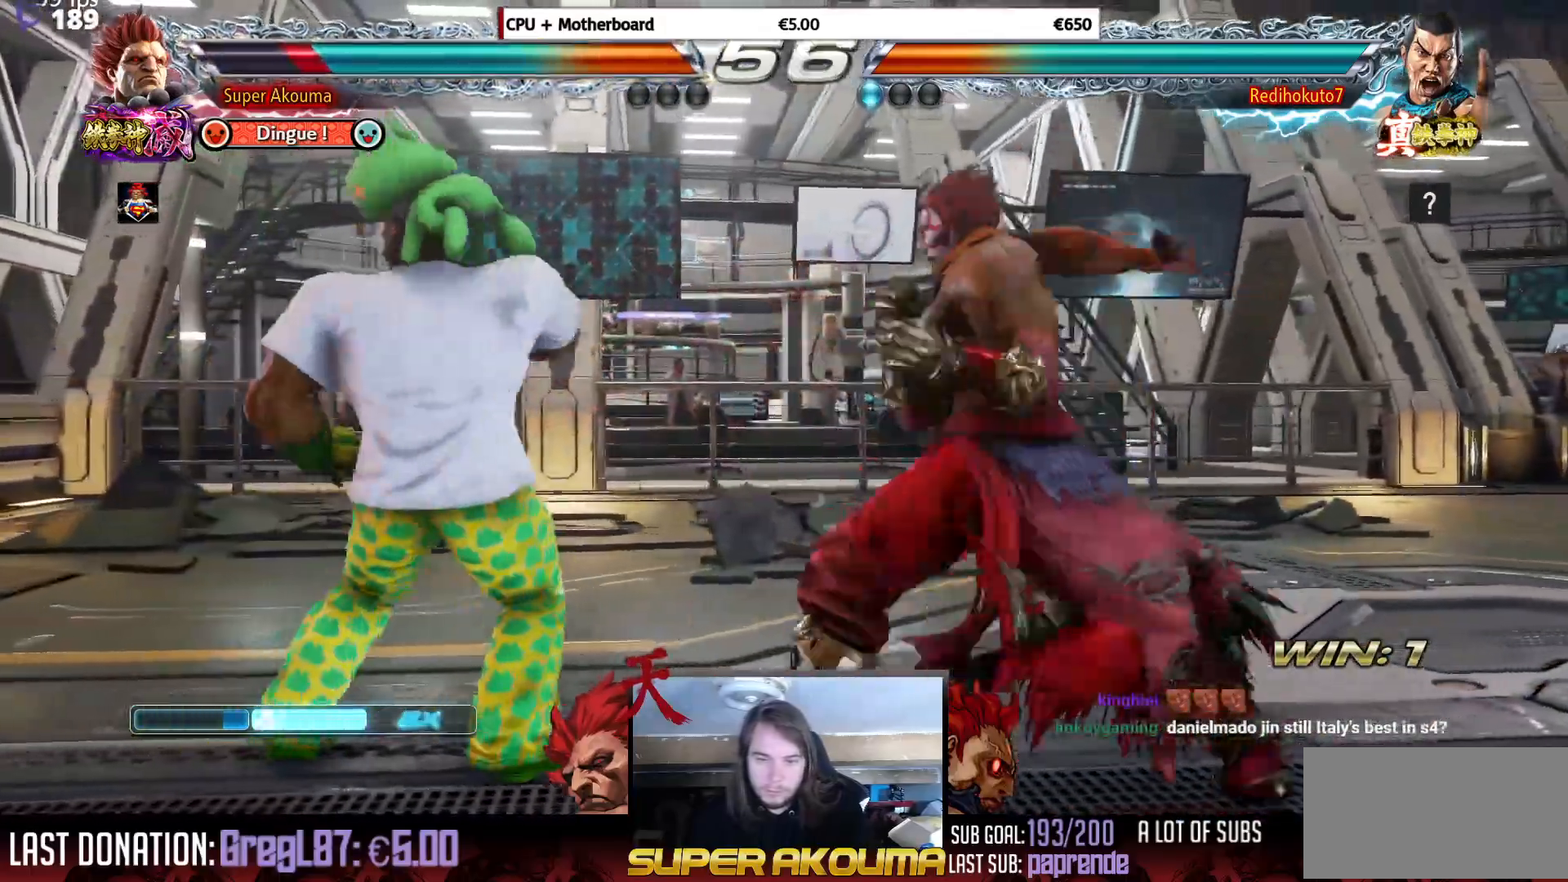
{"buttons": ["DPAD_LEFT"], "events": [[301, "DPAD_DOWN", "up"], [351, "DPAD_LEFT", "up"], [401, "DPAD_LEFT", "down"]]}
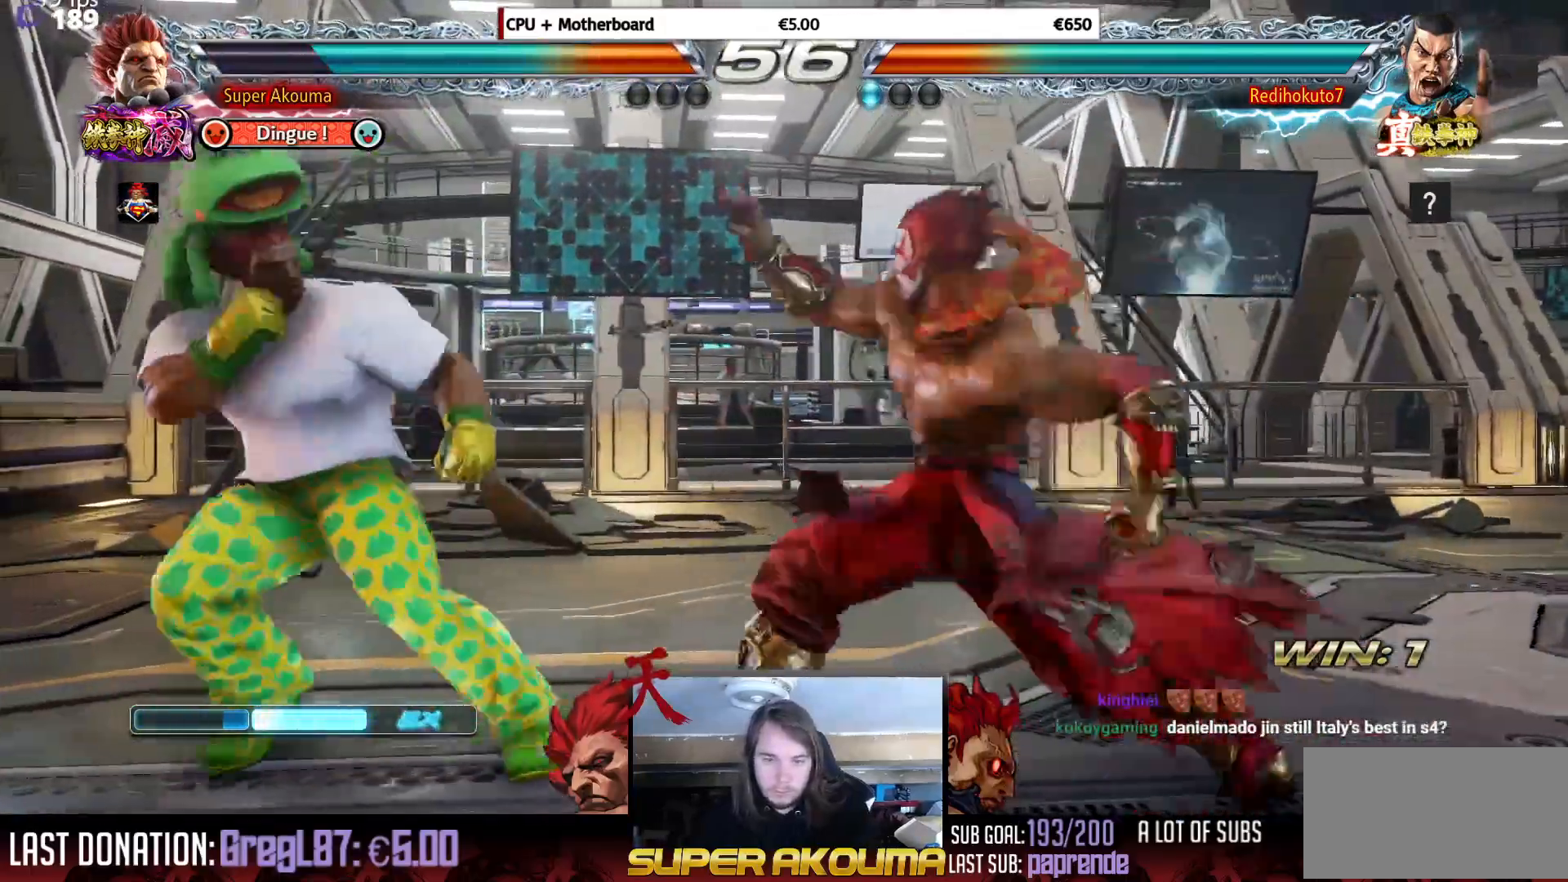
{"buttons": [], "events": [[33, "DPAD_DOWN", "down"], [117, "DPAD_DOWN", "up"], [150, "DPAD_LEFT", "up"], [200, "DPAD_LEFT", "down"], [367, "DPAD_DOWN", "down"], [434, "DPAD_DOWN", "up"], [467, "DPAD_LEFT", "up"]]}
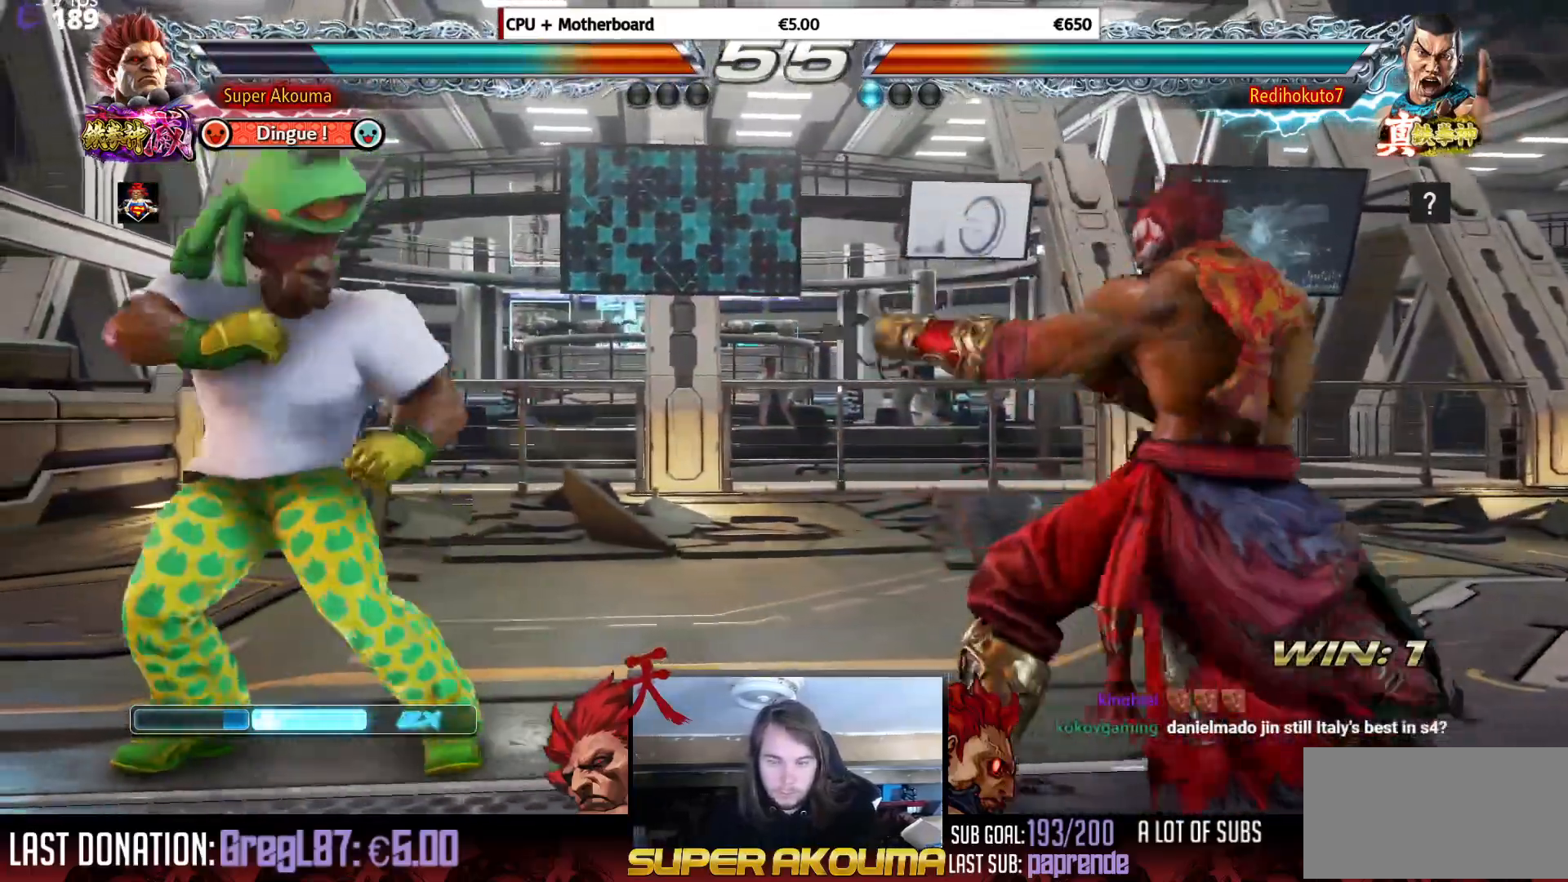
{"buttons": [], "events": [[17, "DPAD_LEFT", "down"], [151, "DPAD_LEFT", "up"], [184, "DPAD_DOWN", "down"], [267, "DPAD_DOWN", "up"], [401, "DPAD_RIGHT", "down"], [484, "DPAD_RIGHT", "up"]]}
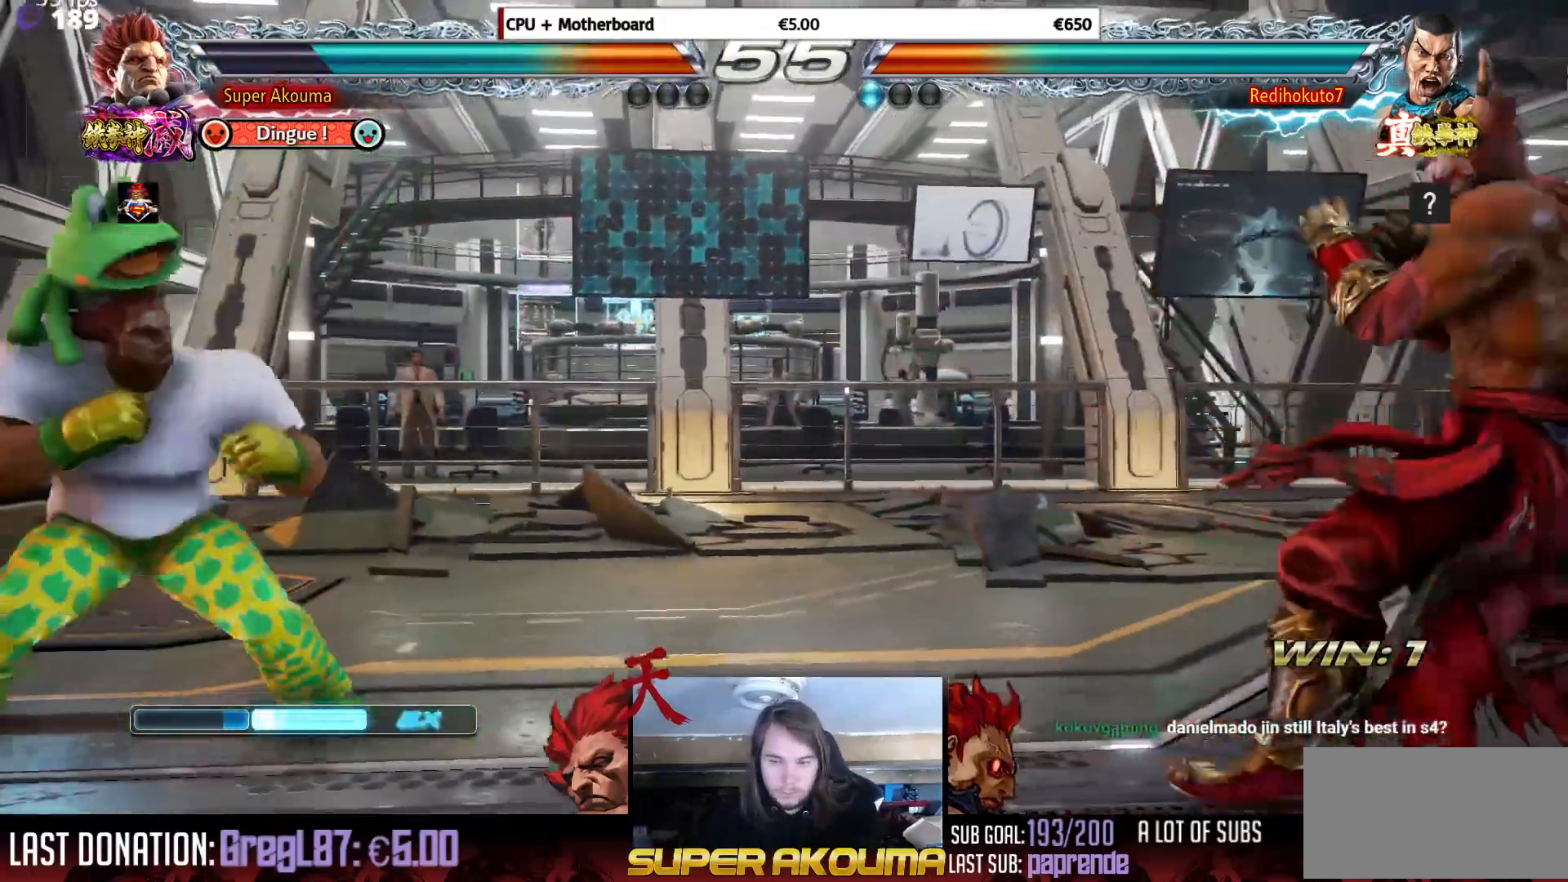
{"buttons": [], "events": [[33, "DPAD_RIGHT", "down"], [100, "DPAD_RIGHT", "up"], [117, "DPAD_DOWN", "down"], [150, "DPAD_RIGHT", "down"], [167, "CIRCLE", "down"], [450, "CIRCLE", "up"], [450, "DPAD_DOWN", "up"], [484, "DPAD_RIGHT", "up"]]}
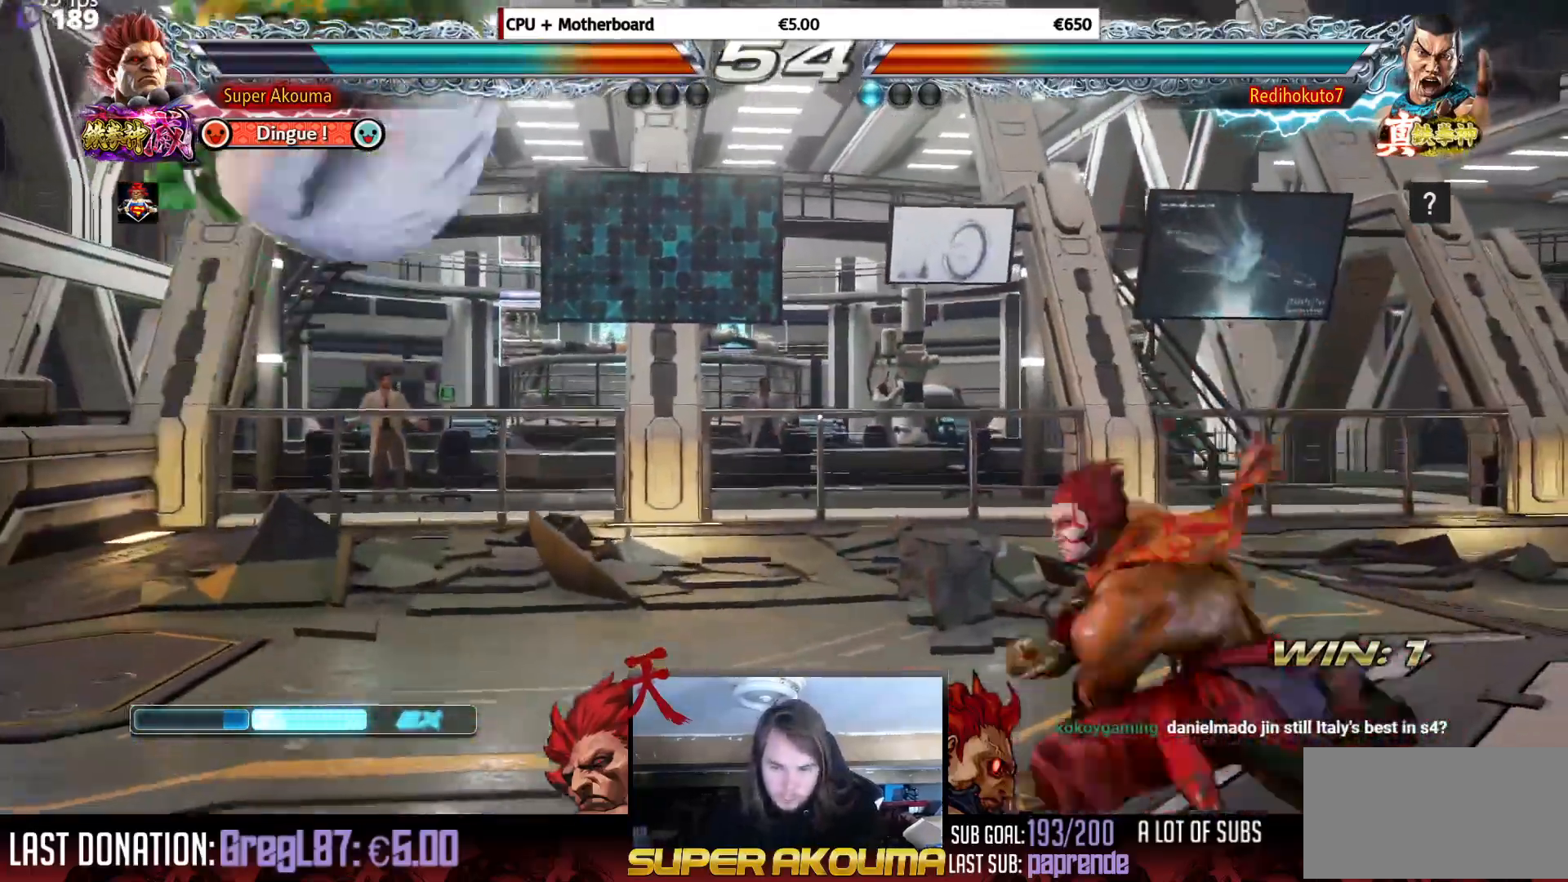
{"buttons": ["CROSS"], "events": [[251, "CROSS", "down"]]}
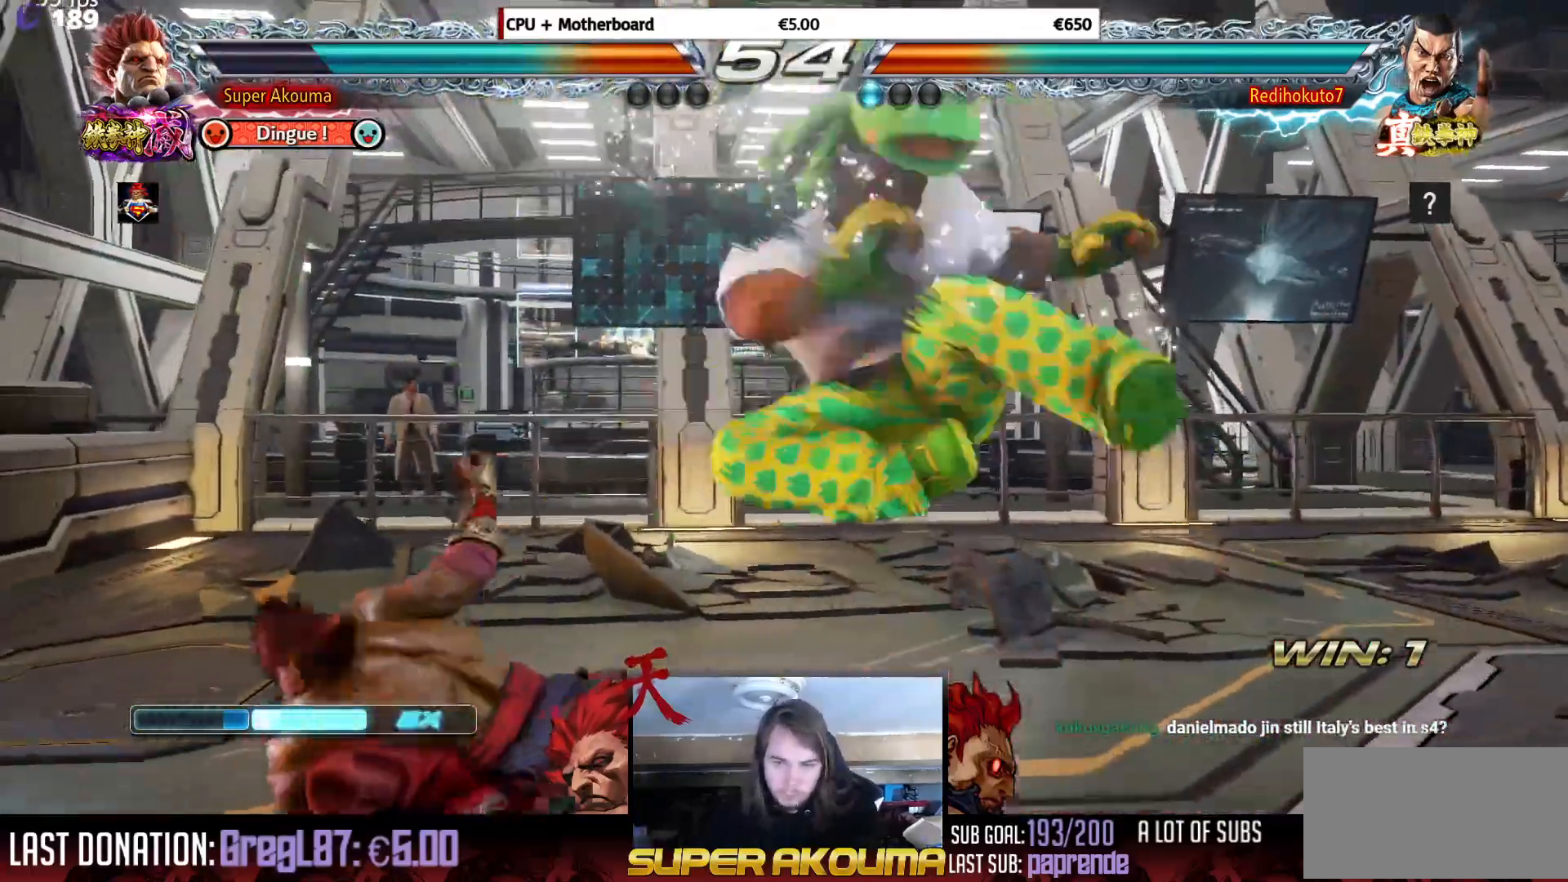
{"buttons": ["DPAD_DOWN", "DPAD_LEFT"], "events": [[83, "CROSS", "up"], [217, "DPAD_DOWN", "down"], [283, "TRIANGLE", "down"], [367, "DPAD_DOWN", "up"], [400, "TRIANGLE", "up"], [417, "DPAD_DOWN", "down"], [467, "DPAD_LEFT", "down"]]}
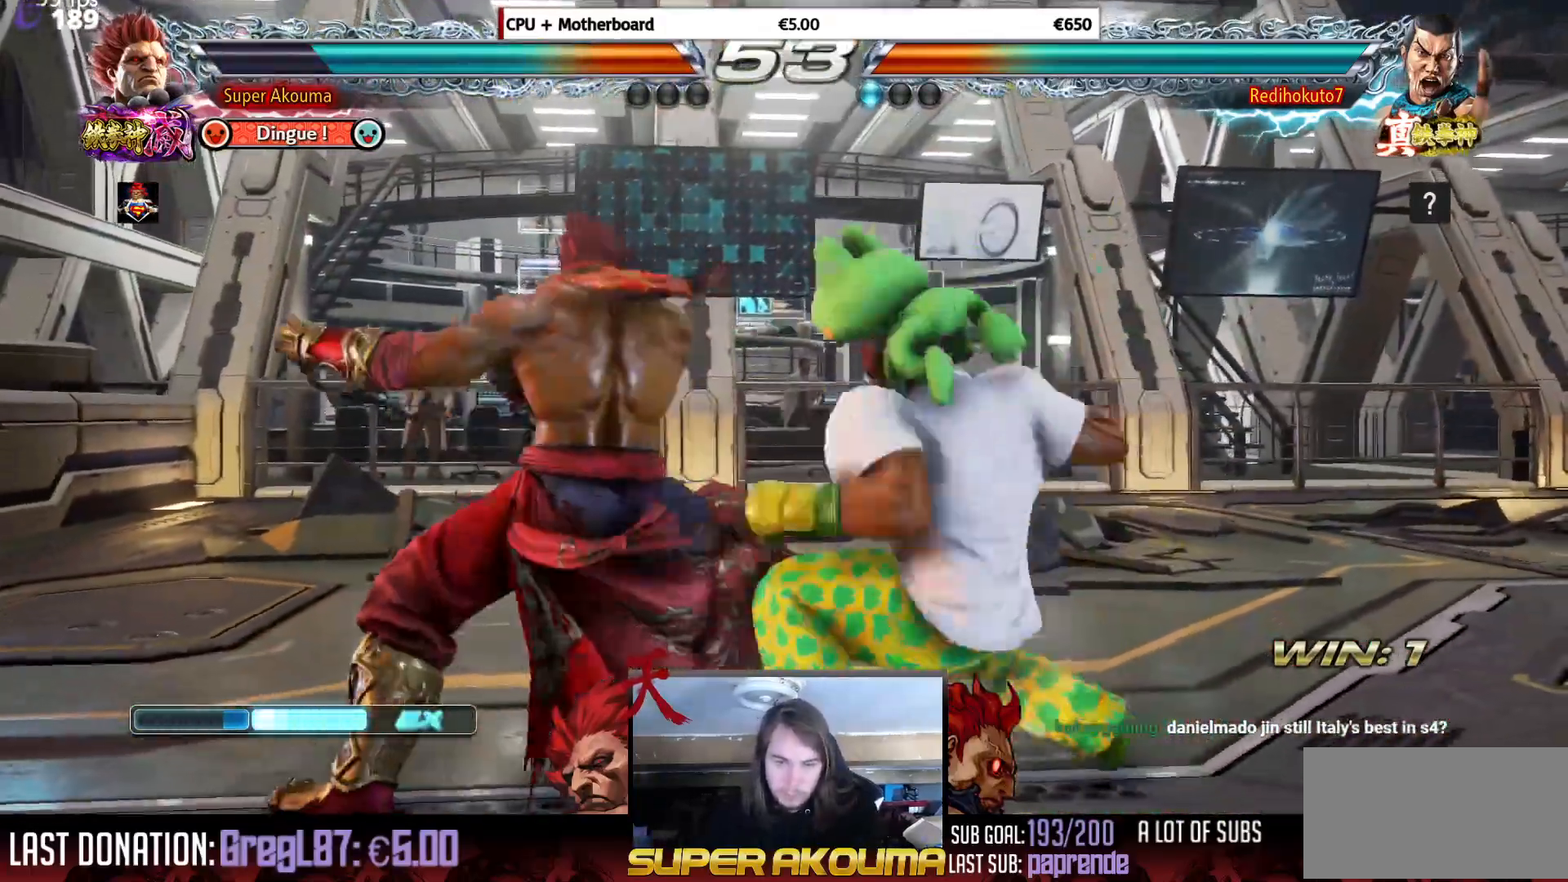
{"buttons": ["DPAD_LEFT"], "events": [[34, "DPAD_DOWN", "up"], [34, "SQUARE", "down"], [100, "DPAD_LEFT", "up"], [134, "SQUARE", "up"], [201, "L1", "down"], [267, "L1", "up"], [334, "DPAD_LEFT", "down"], [401, "DPAD_LEFT", "up"], [451, "DPAD_LEFT", "down"]]}
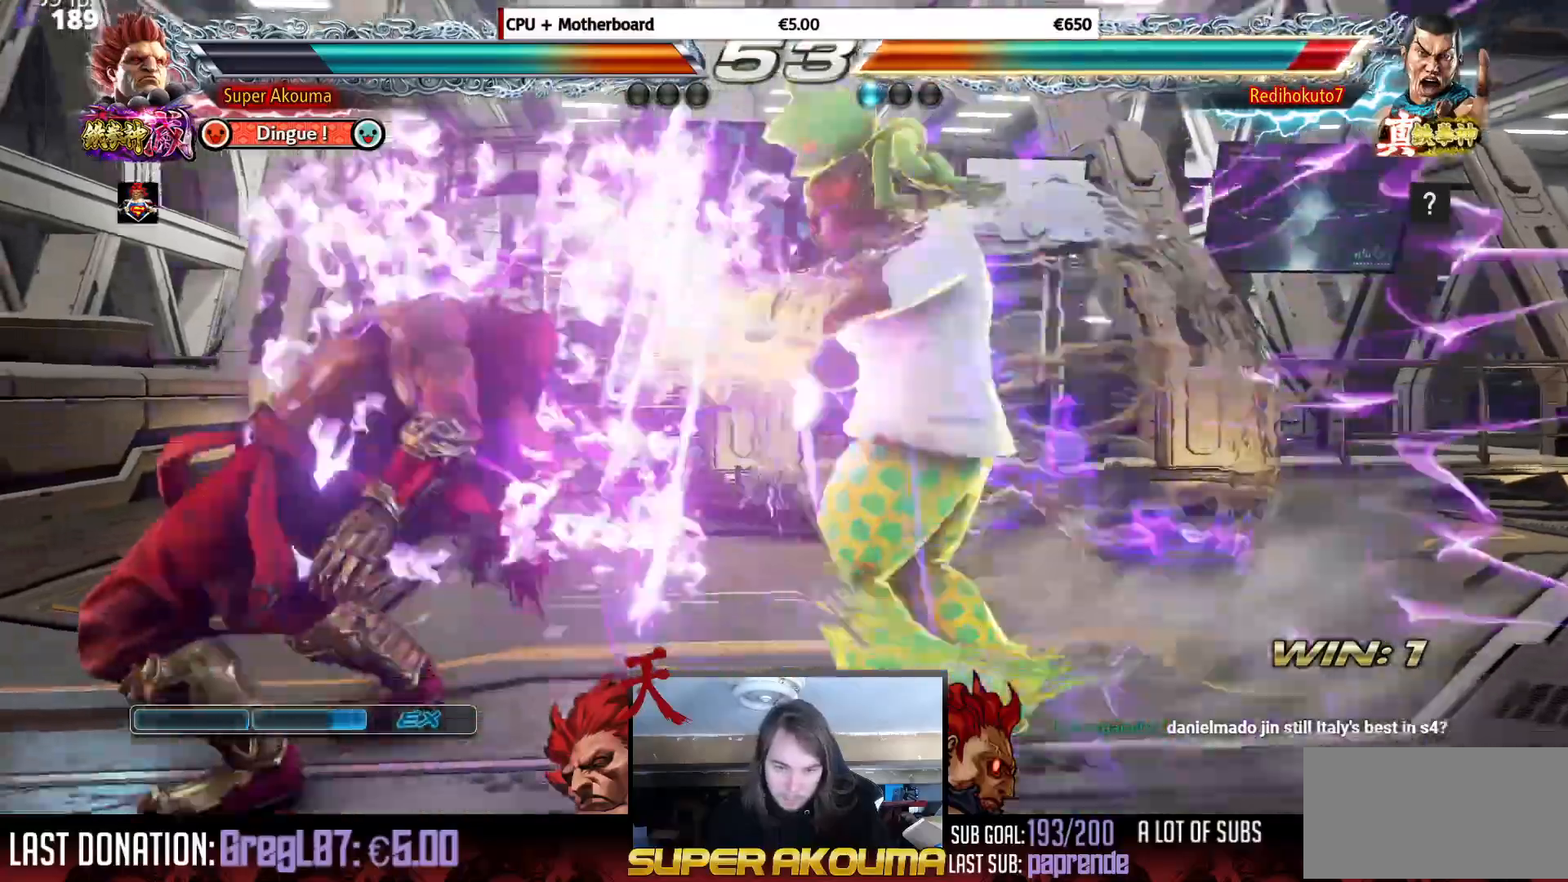
{"buttons": ["SQUARE", "DPAD_DOWN", "DPAD_LEFT"], "events": [[100, "DPAD_DOWN", "down"], [133, "TRIANGLE", "down"], [250, "TRIANGLE", "up"], [334, "SQUARE", "down"], [434, "SQUARE", "up"], [500, "SQUARE", "down"]]}
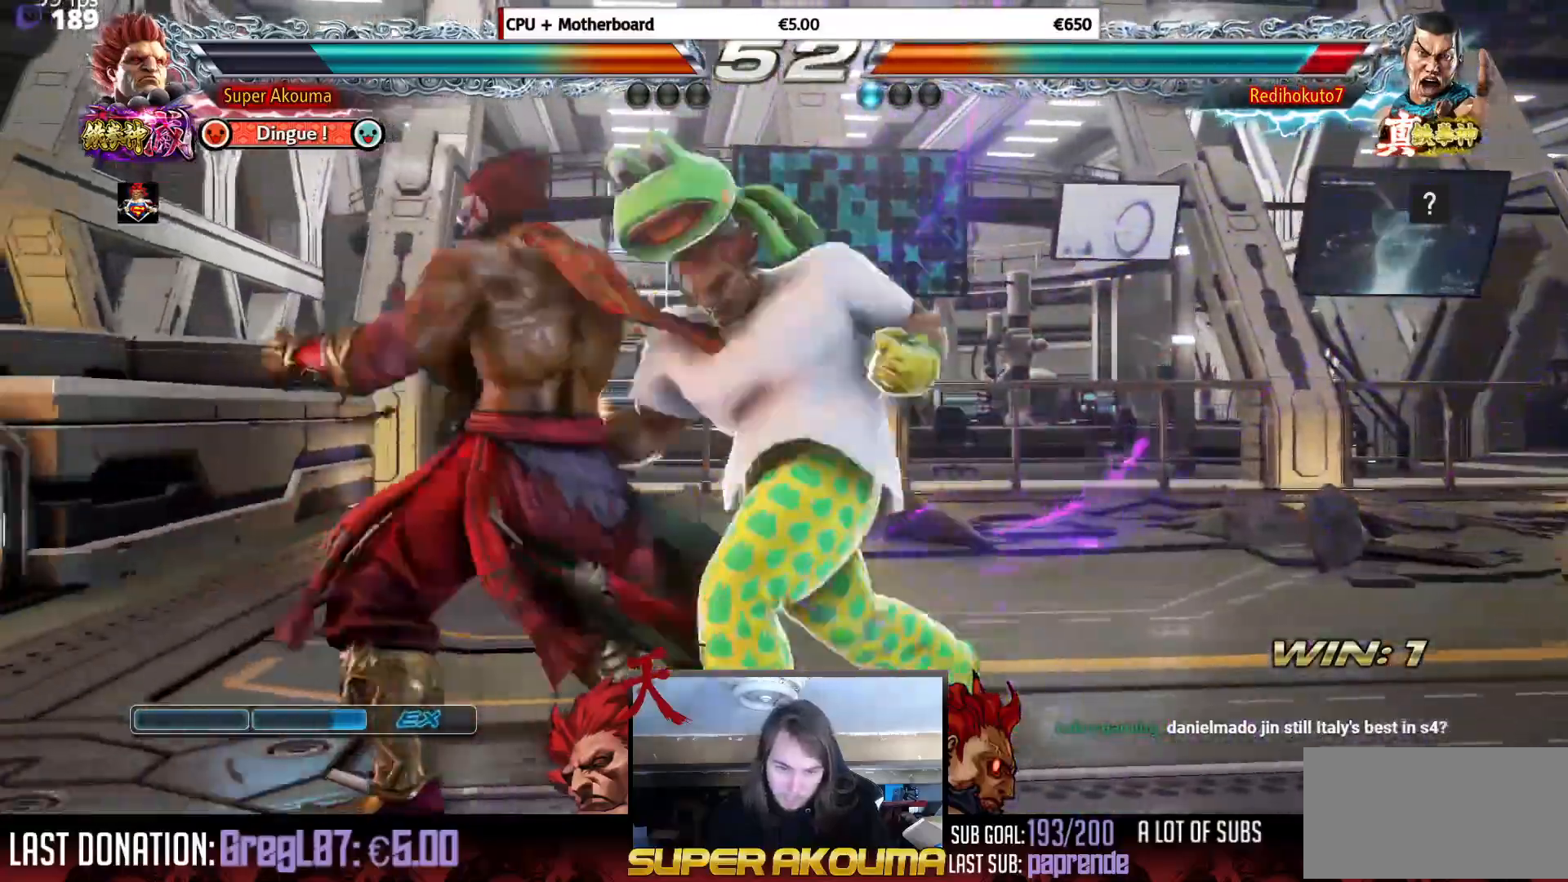
{"buttons": ["SQUARE"], "events": [[100, "SQUARE", "up"], [167, "SQUARE", "down"], [284, "SQUARE", "up"], [351, "SQUARE", "down"], [484, "DPAD_DOWN", "up"], [484, "DPAD_LEFT", "up"]]}
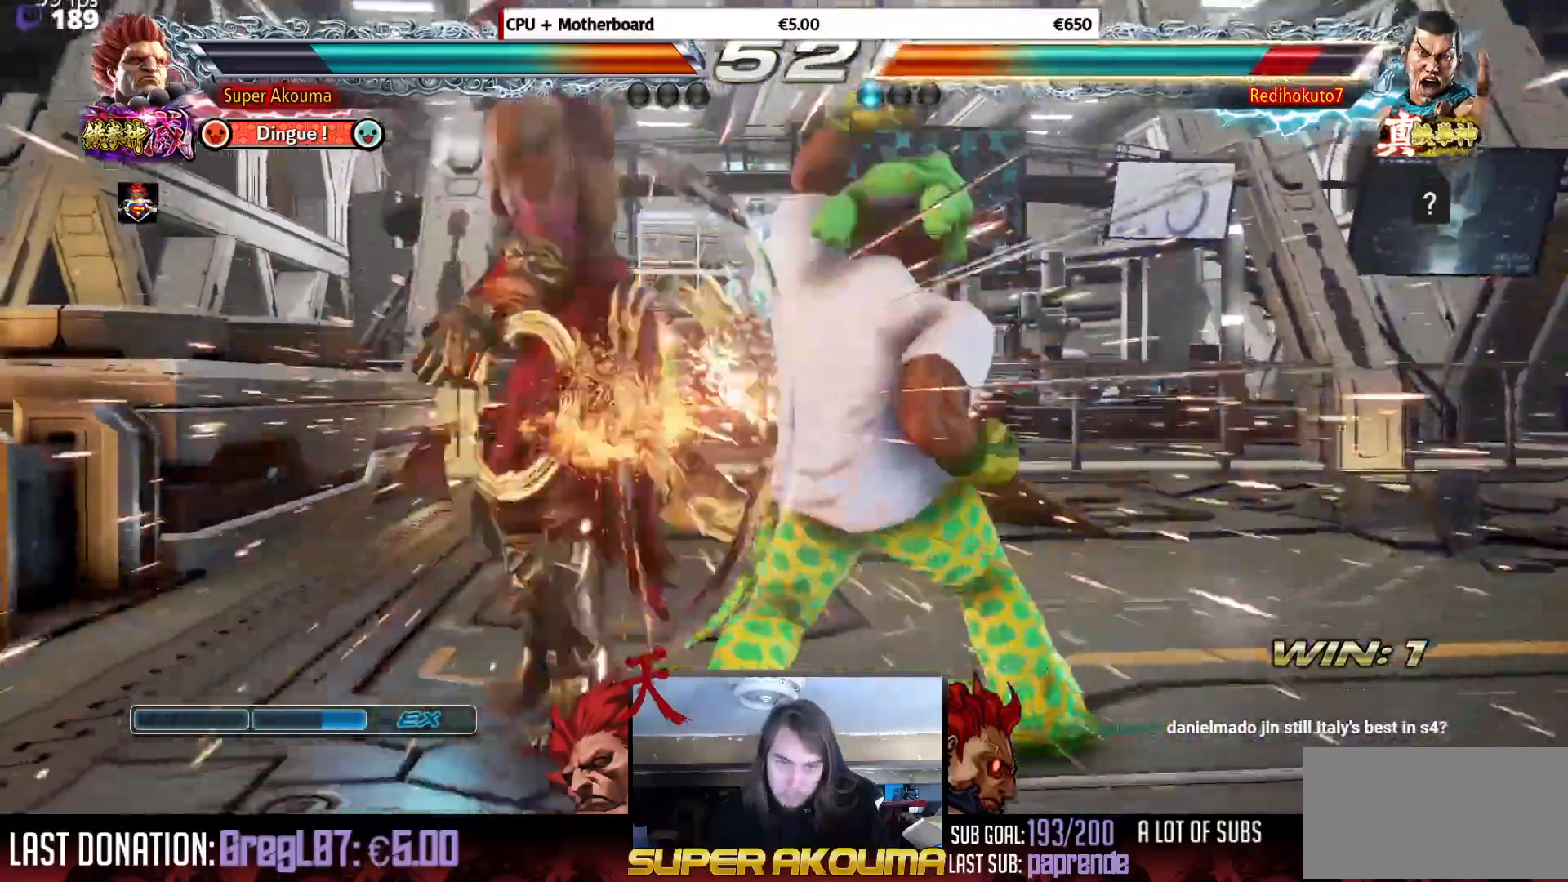
{"buttons": ["SQUARE"], "events": [[117, "SQUARE", "up"], [451, "SQUARE", "down"]]}
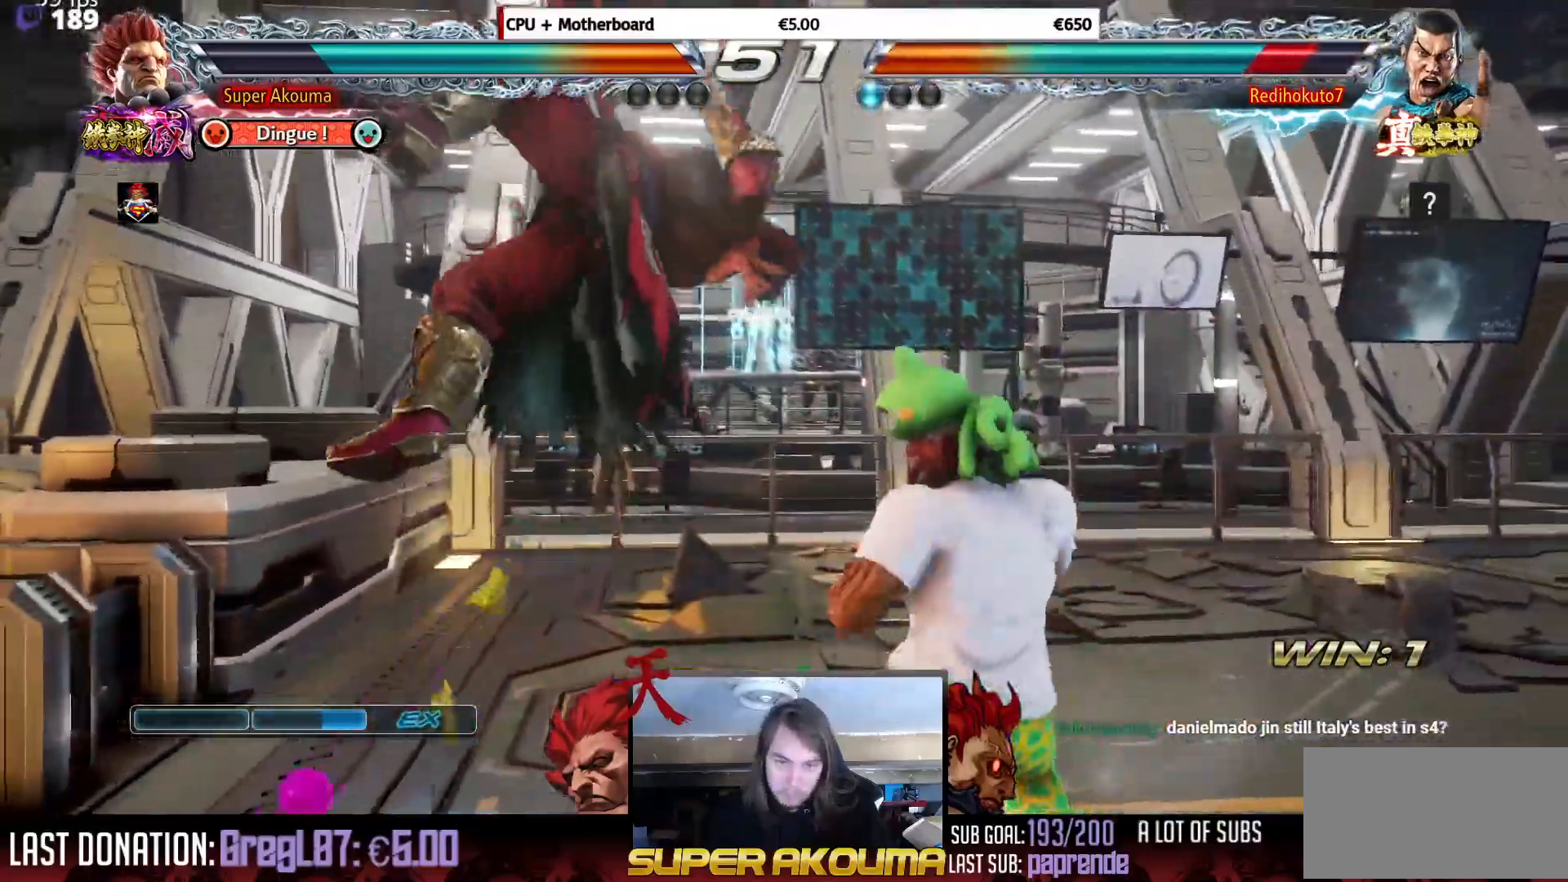
{"buttons": ["DPAD_LEFT"], "events": [[217, "SQUARE", "up"], [317, "DPAD_LEFT", "down"], [400, "DPAD_LEFT", "up"], [467, "DPAD_LEFT", "down"]]}
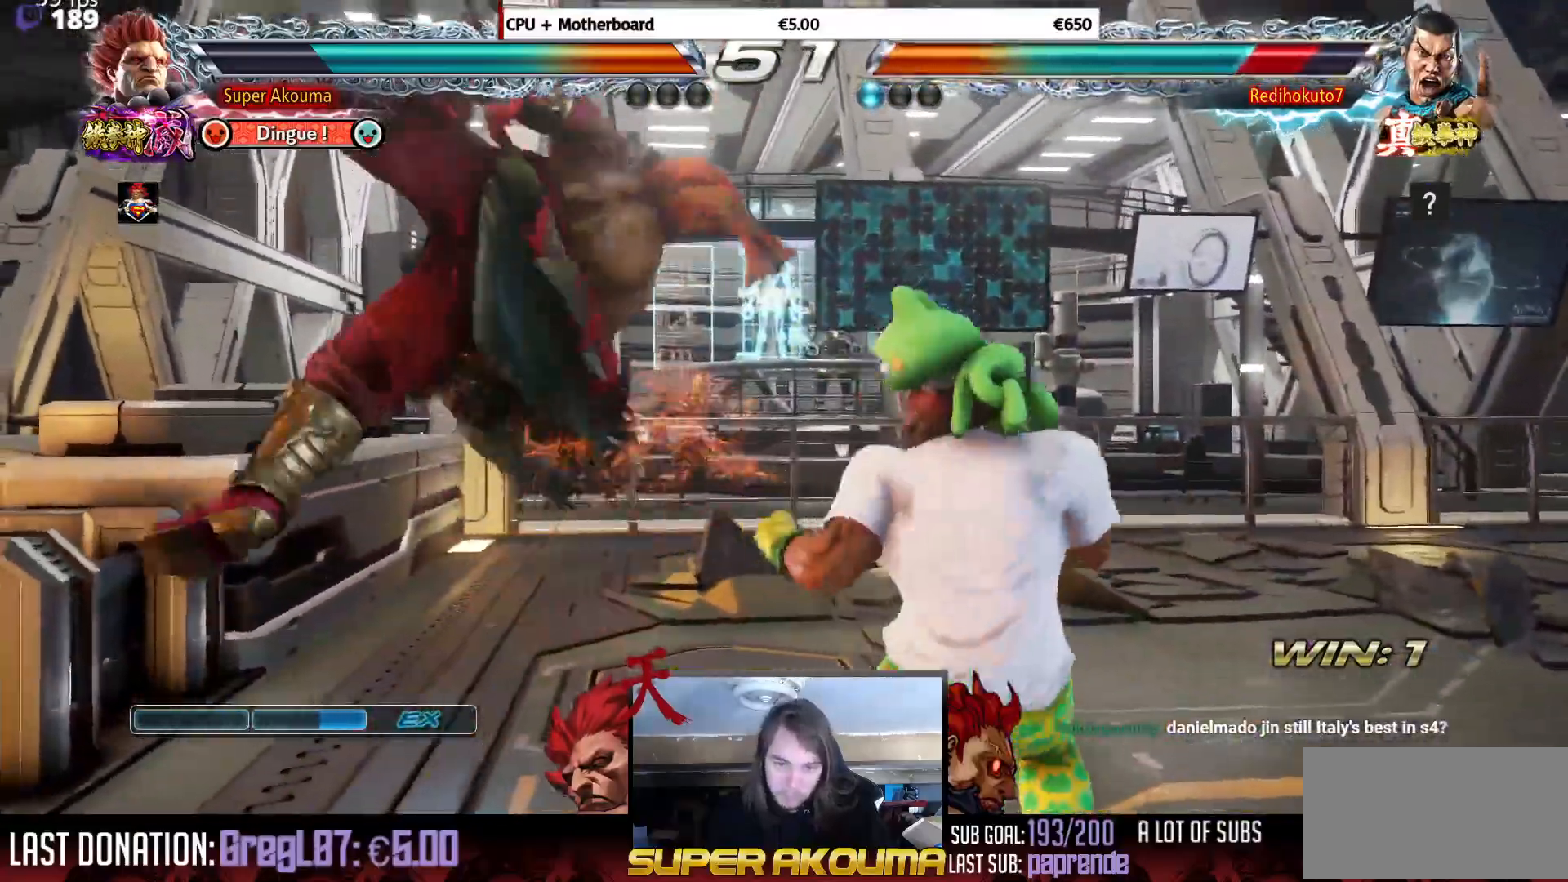
{"buttons": ["SQUARE"], "events": [[17, "DPAD_LEFT", "up"], [67, "SQUARE", "down"], [100, "DPAD_LEFT", "down"], [167, "DPAD_LEFT", "up"], [167, "SQUARE", "up"], [184, "DPAD_DOWN", "down"], [217, "DPAD_LEFT", "down"], [250, "SQUARE", "down"], [317, "DPAD_DOWN", "up"], [334, "DPAD_LEFT", "up"]]}
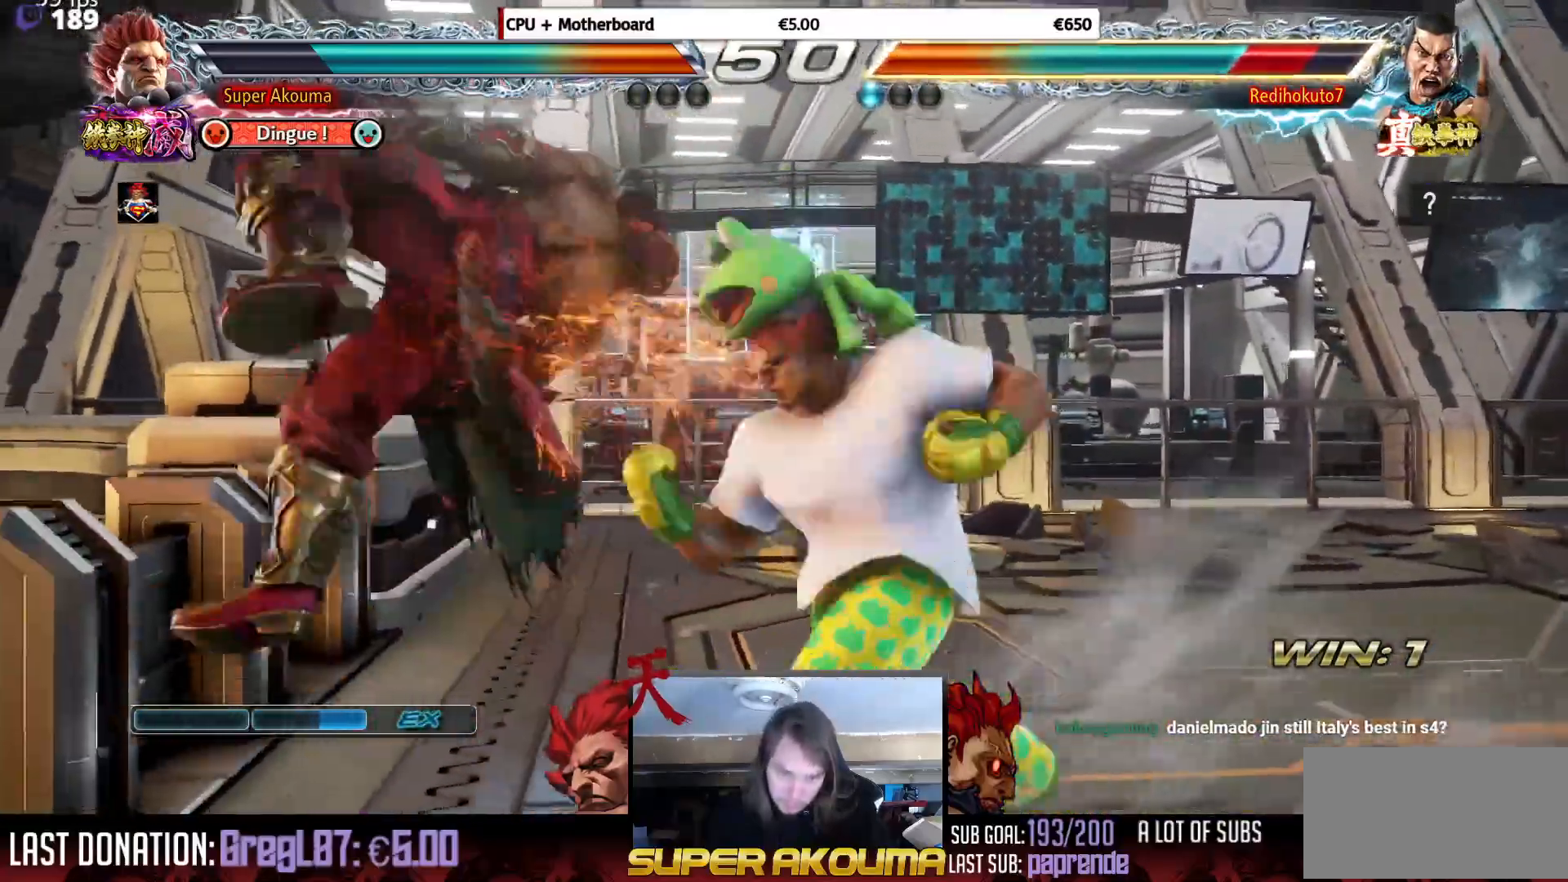
{"buttons": [], "events": [[333, "SQUARE", "up"]]}
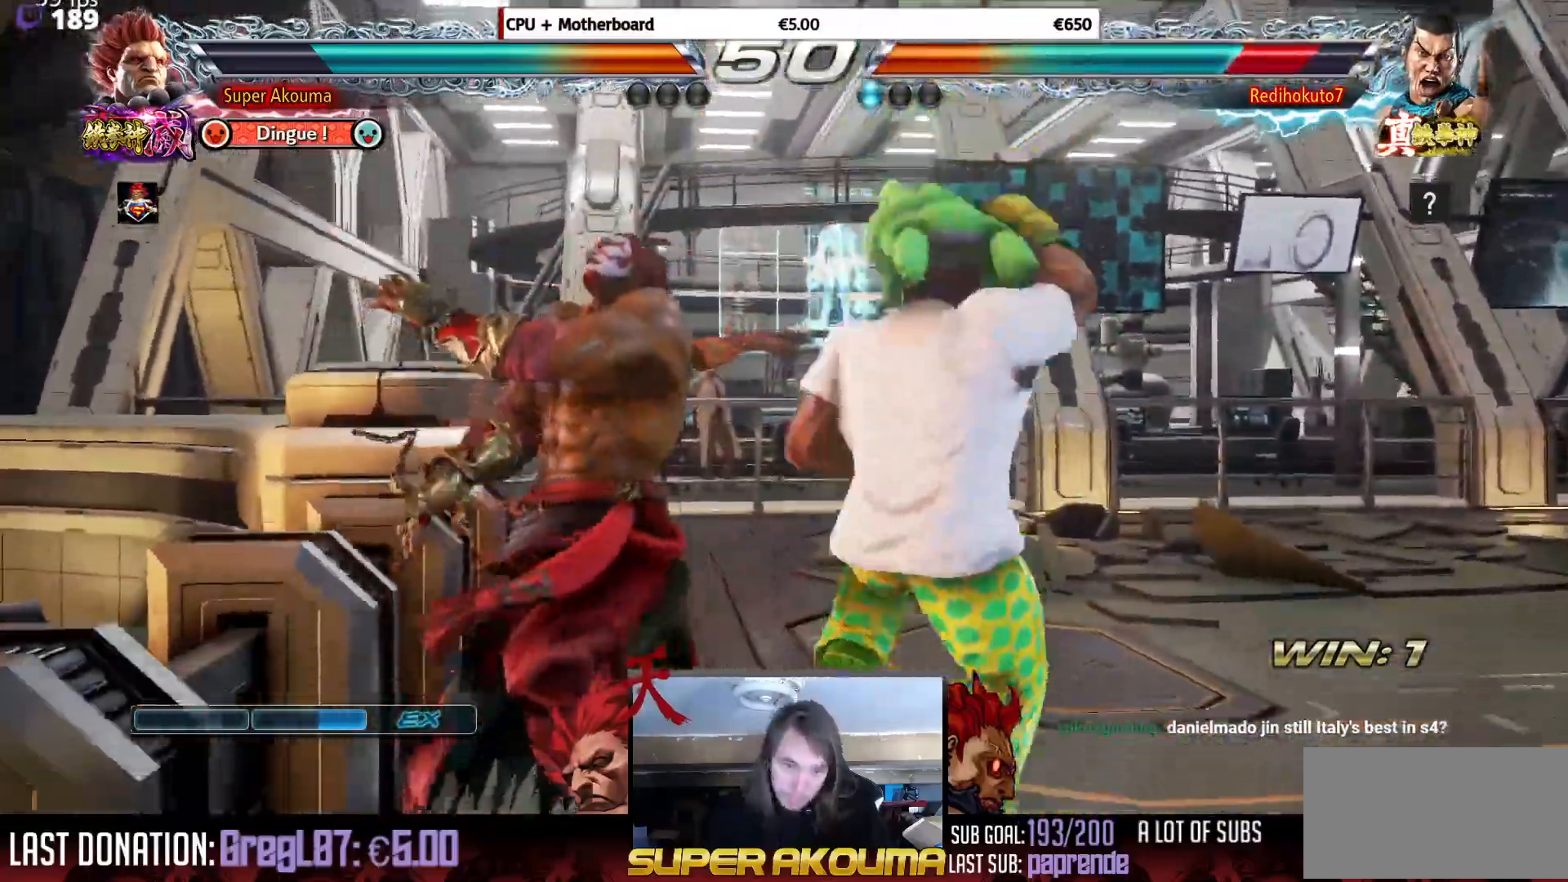
{"buttons": ["DPAD_RIGHT"], "events": [[50, "DPAD_LEFT", "down"], [84, "DPAD_UP", "down"], [351, "DPAD_LEFT", "up"], [367, "DPAD_UP", "up"], [417, "DPAD_DOWN", "down"], [451, "DPAD_RIGHT", "down"], [501, "DPAD_DOWN", "up"]]}
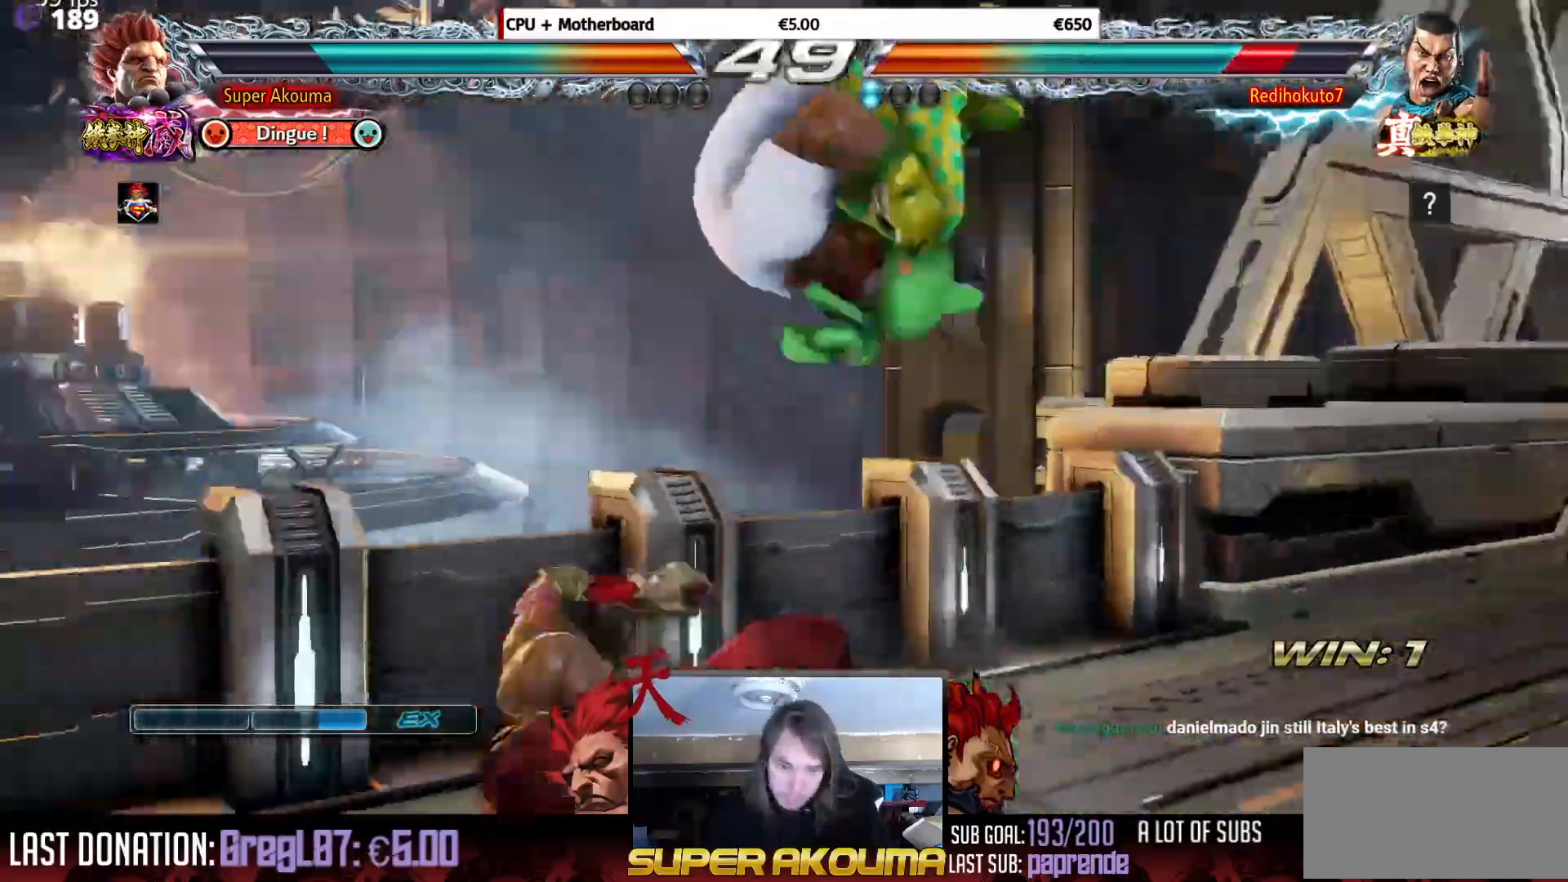
{"buttons": ["DPAD_DOWN", "DPAD_LEFT"], "events": [[83, "CIRCLE", "down"], [417, "DPAD_RIGHT", "up"], [450, "DPAD_LEFT", "down"], [467, "CIRCLE", "up"], [500, "DPAD_DOWN", "down"]]}
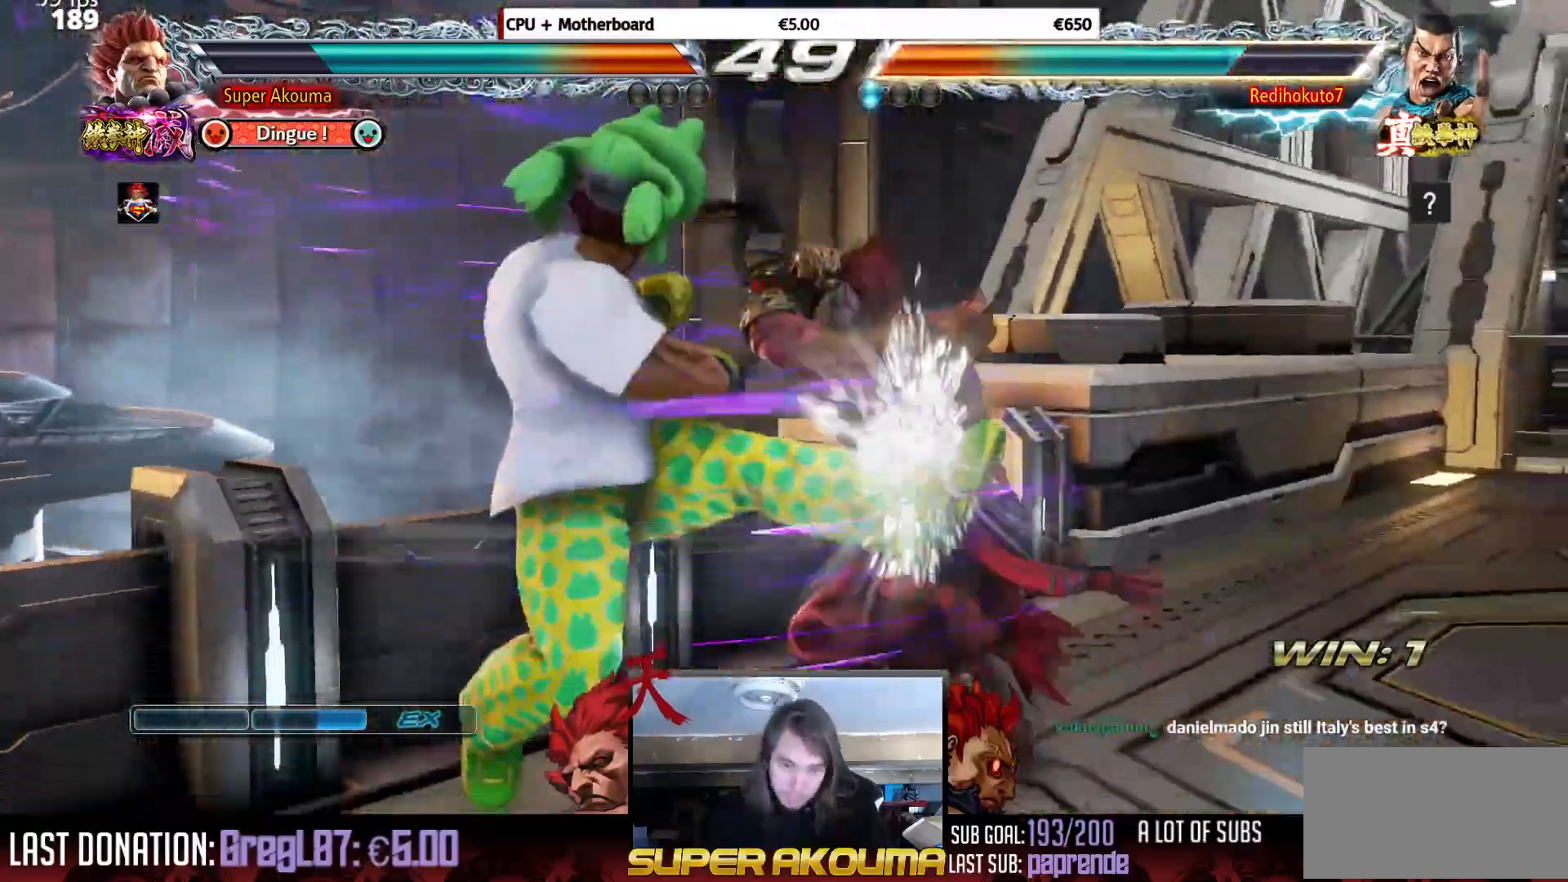
{"buttons": [], "events": [[184, "DPAD_DOWN", "up"], [184, "DPAD_LEFT", "up"], [234, "CIRCLE", "down"], [317, "CIRCLE", "up"], [367, "CROSS", "down"], [451, "CROSS", "up"]]}
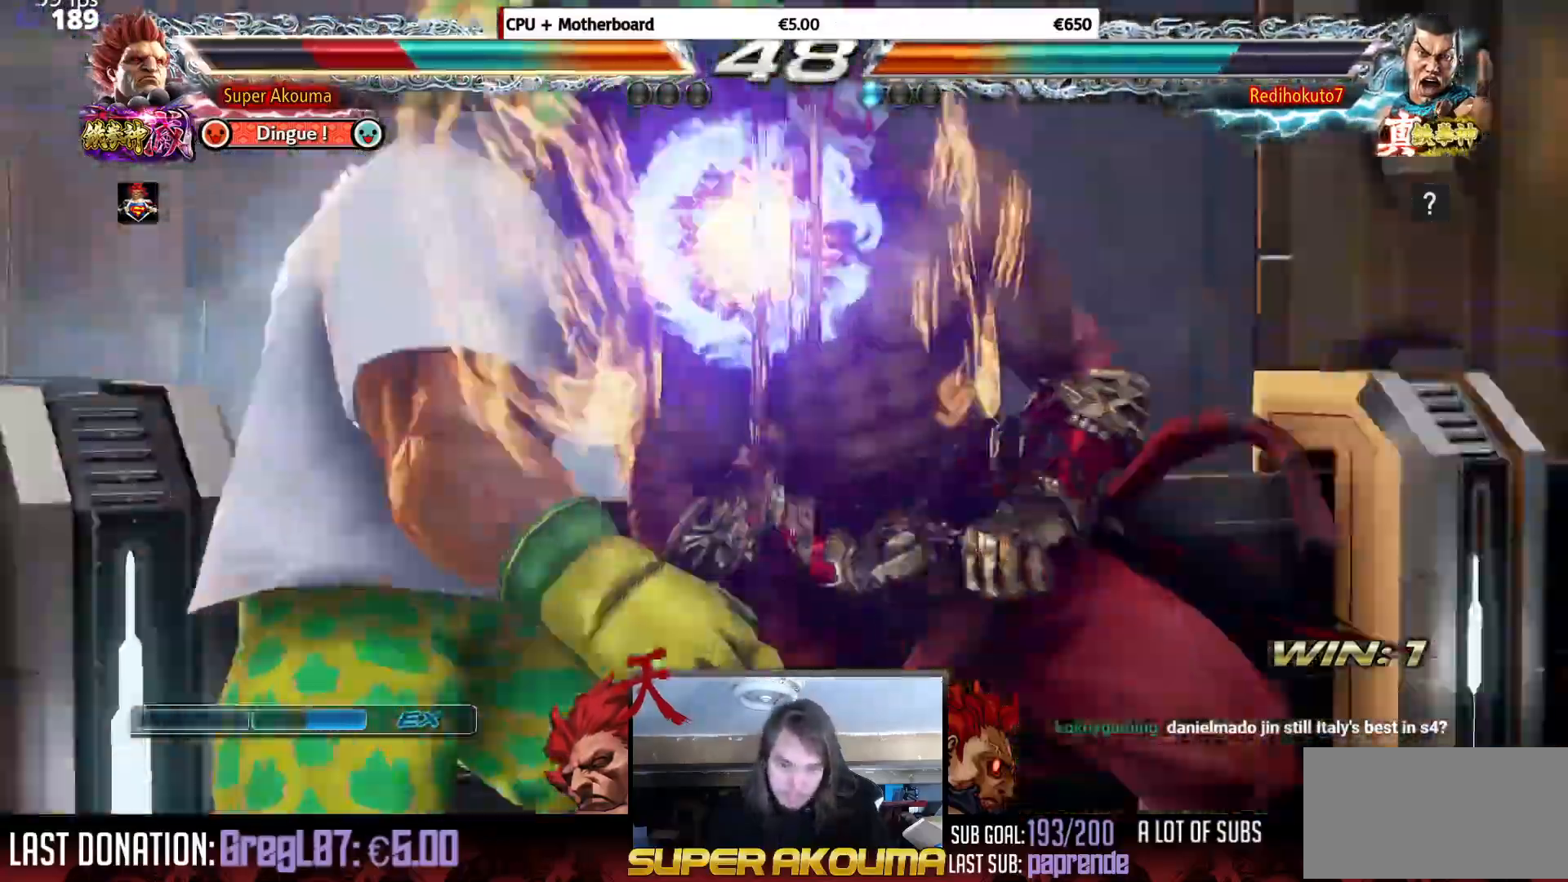
{"buttons": ["DPAD_LEFT"], "events": [[100, "DPAD_LEFT", "down"]]}
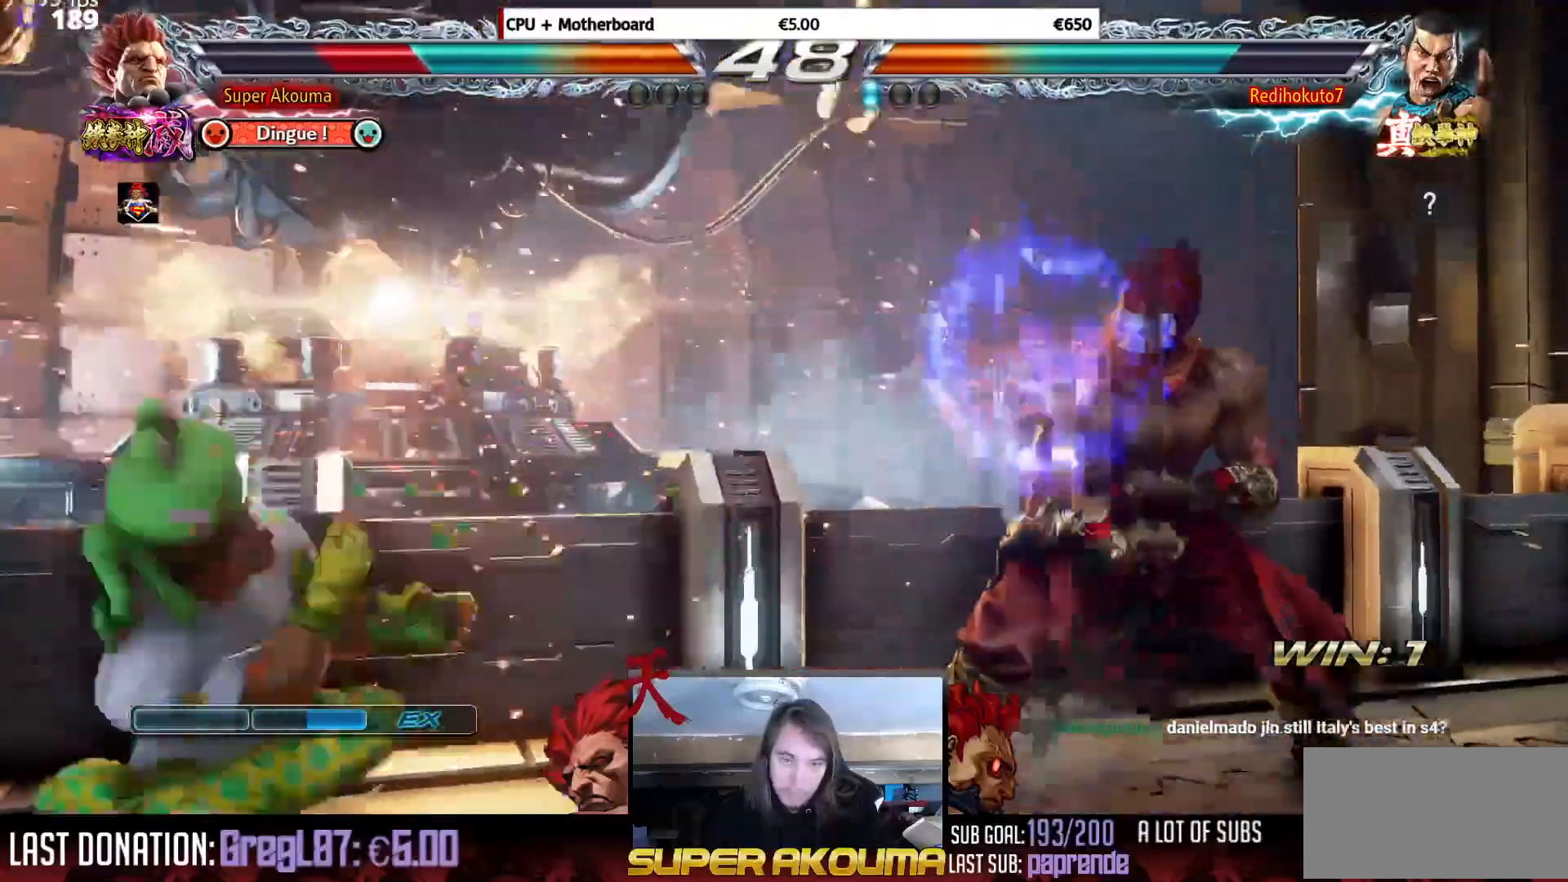
{"buttons": ["CROSS", "DPAD_LEFT"], "events": [[300, "CROSS", "down"], [334, "SQUARE", "down"], [334, "TRIANGLE", "down"], [434, "CROSS", "up"], [467, "SQUARE", "up"], [484, "TRIANGLE", "up"], [501, "CROSS", "down"]]}
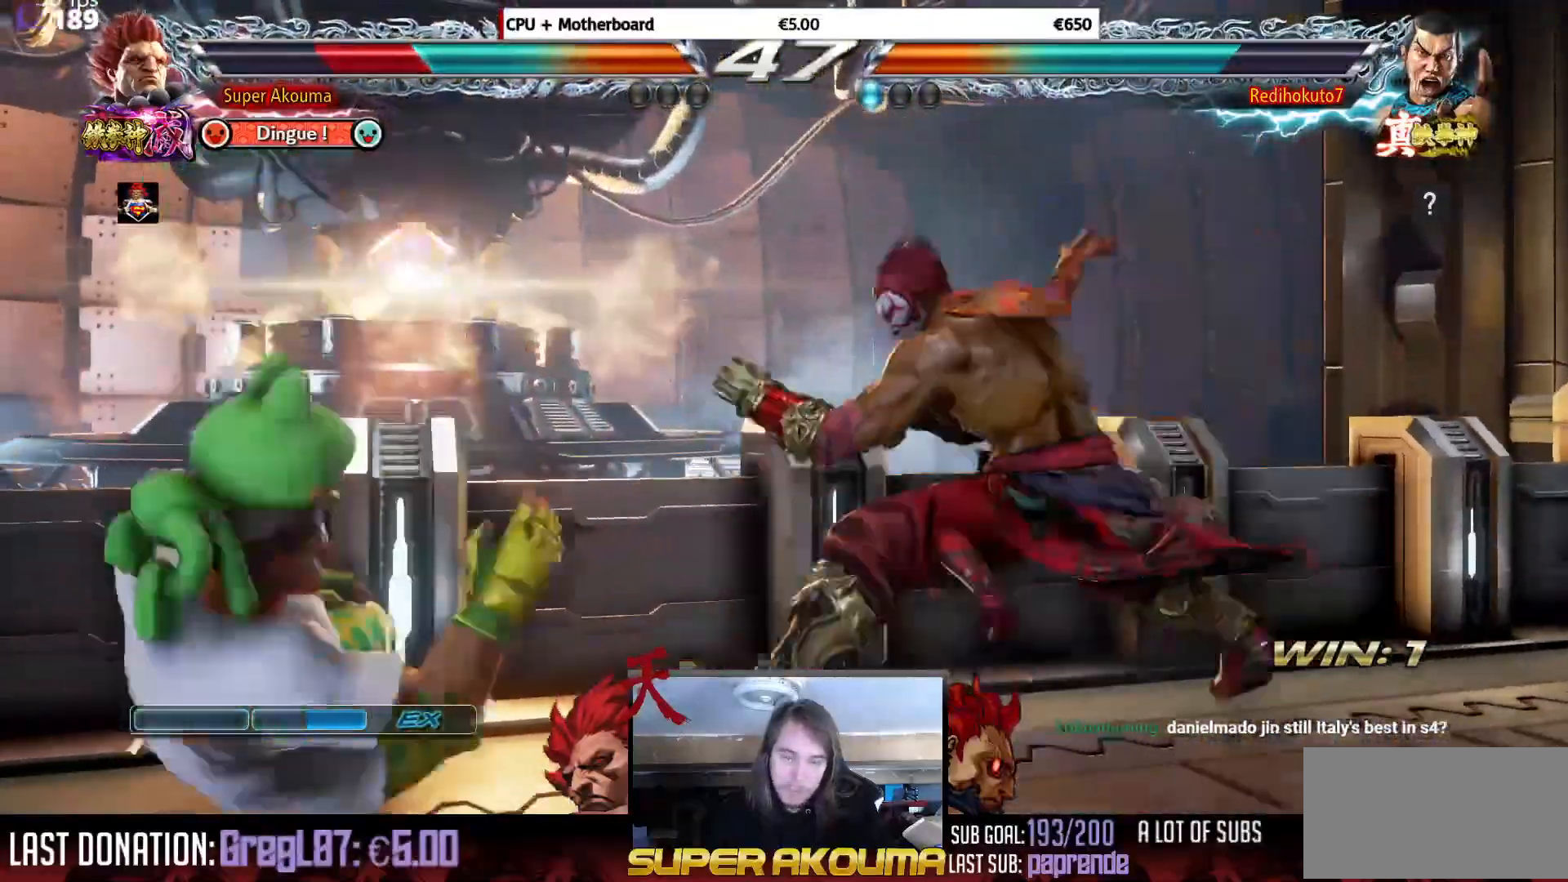
{"buttons": ["DPAD_LEFT"], "events": [[50, "SQUARE", "down"], [50, "TRIANGLE", "down"], [116, "CROSS", "up"], [150, "SQUARE", "up"], [150, "TRIANGLE", "up"], [183, "CROSS", "down"], [217, "SQUARE", "down"], [217, "TRIANGLE", "down"], [317, "CROSS", "up"], [317, "DPAD_DOWN", "down"], [350, "SQUARE", "up"], [350, "TRIANGLE", "up"], [467, "DPAD_DOWN", "up"]]}
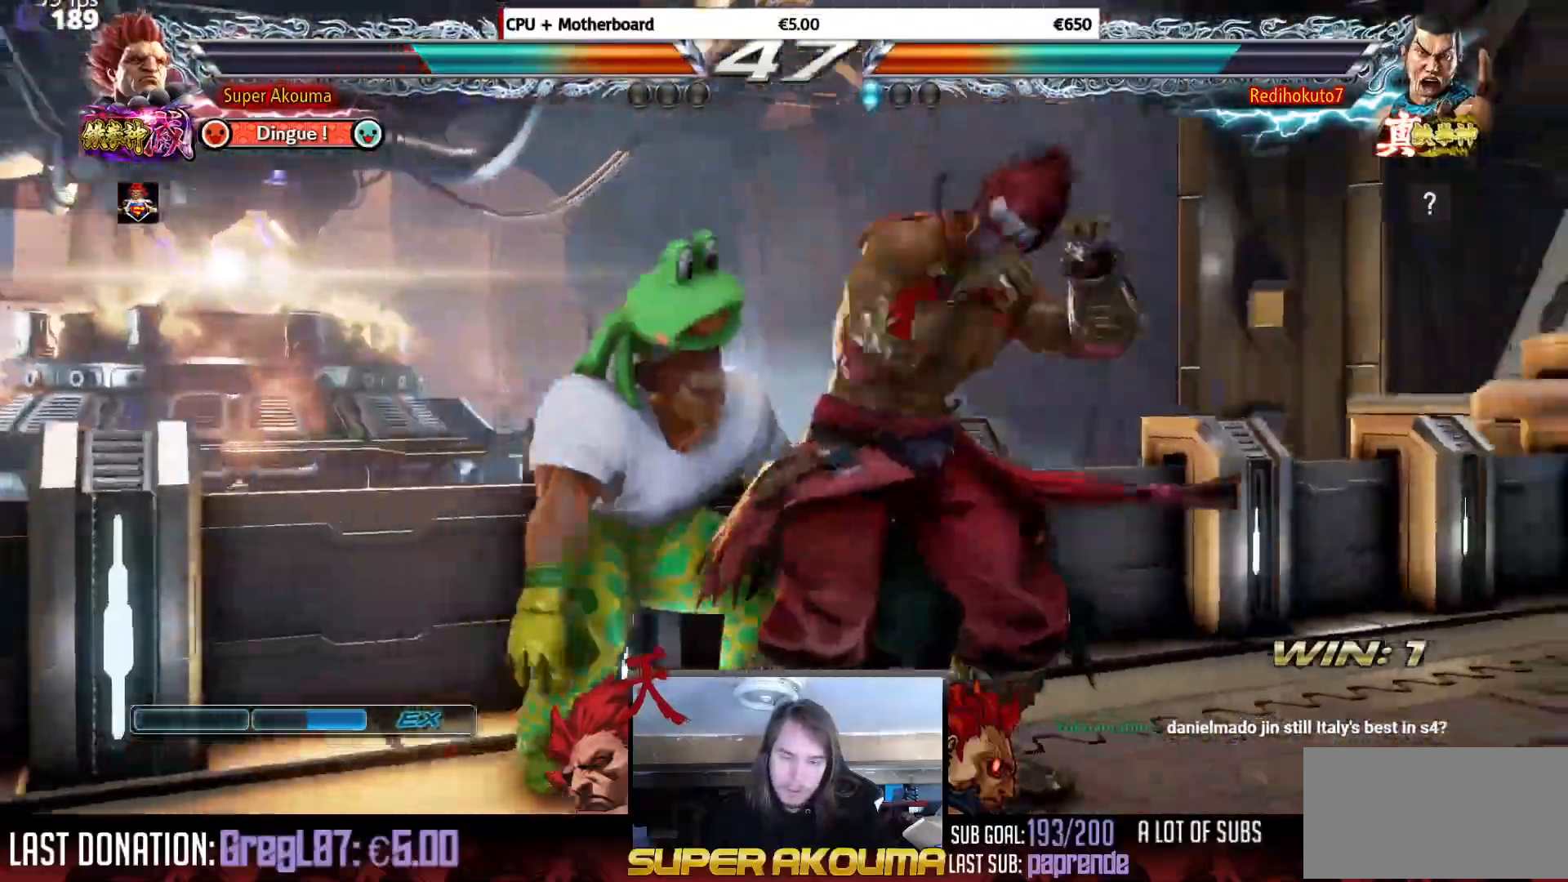
{"buttons": ["DPAD_LEFT"], "events": [[100, "DPAD_LEFT", "up"], [167, "DPAD_LEFT", "down"]]}
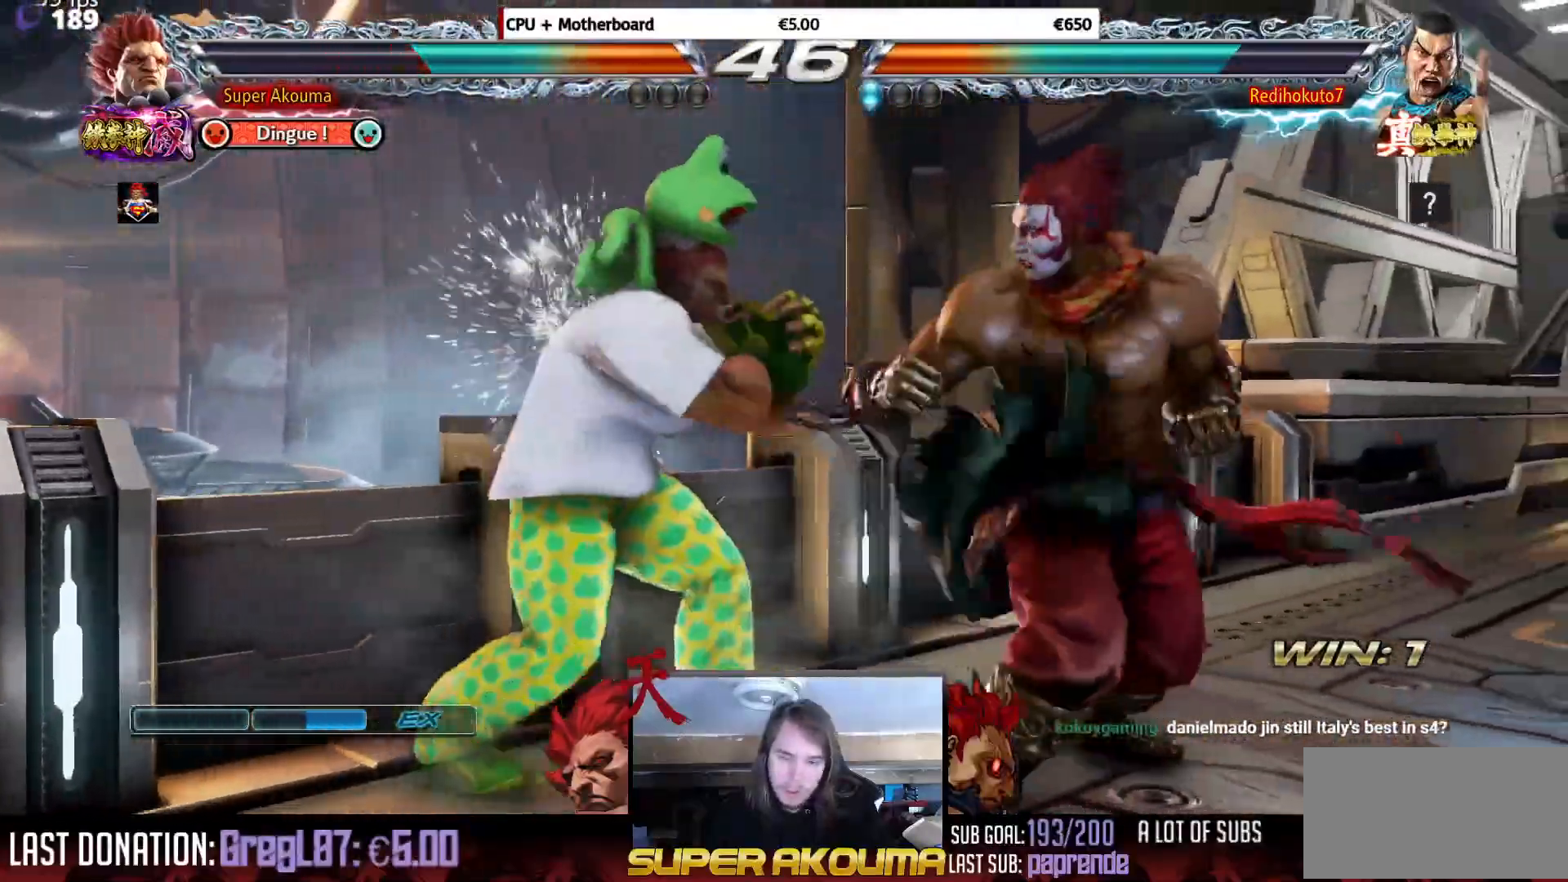
{"buttons": [], "events": [[133, "DPAD_LEFT", "up"], [167, "DPAD_RIGHT", "down"], [167, "DPAD_UP", "down"], [317, "DPAD_UP", "up"], [333, "DPAD_RIGHT", "up"]]}
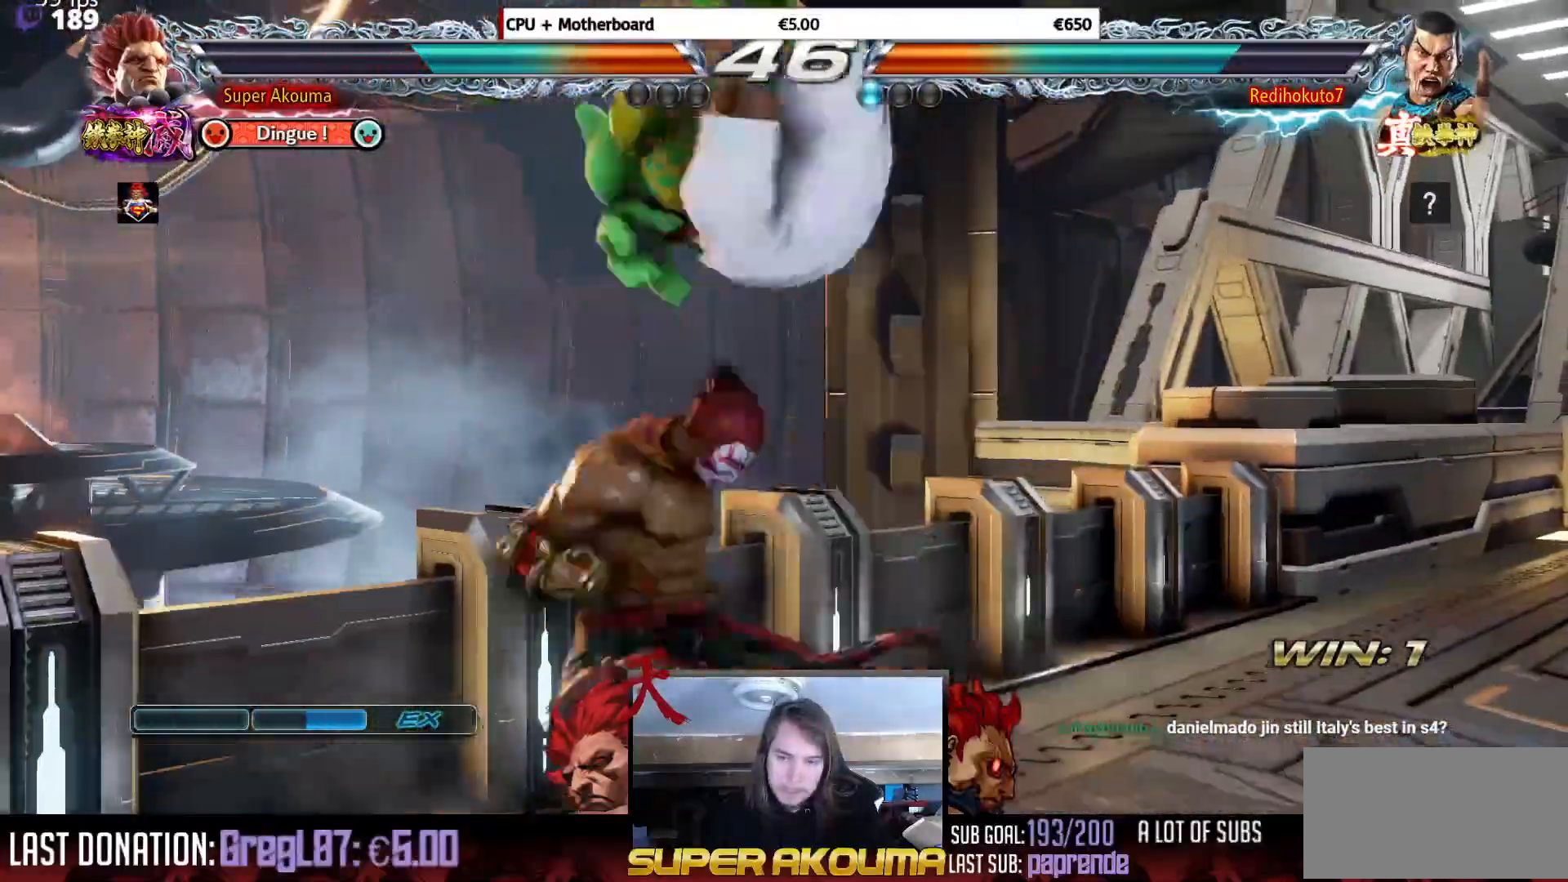
{"buttons": ["DPAD_RIGHT"], "events": [[100, "TRIANGLE", "down"], [267, "TRIANGLE", "up"], [351, "DPAD_RIGHT", "down"]]}
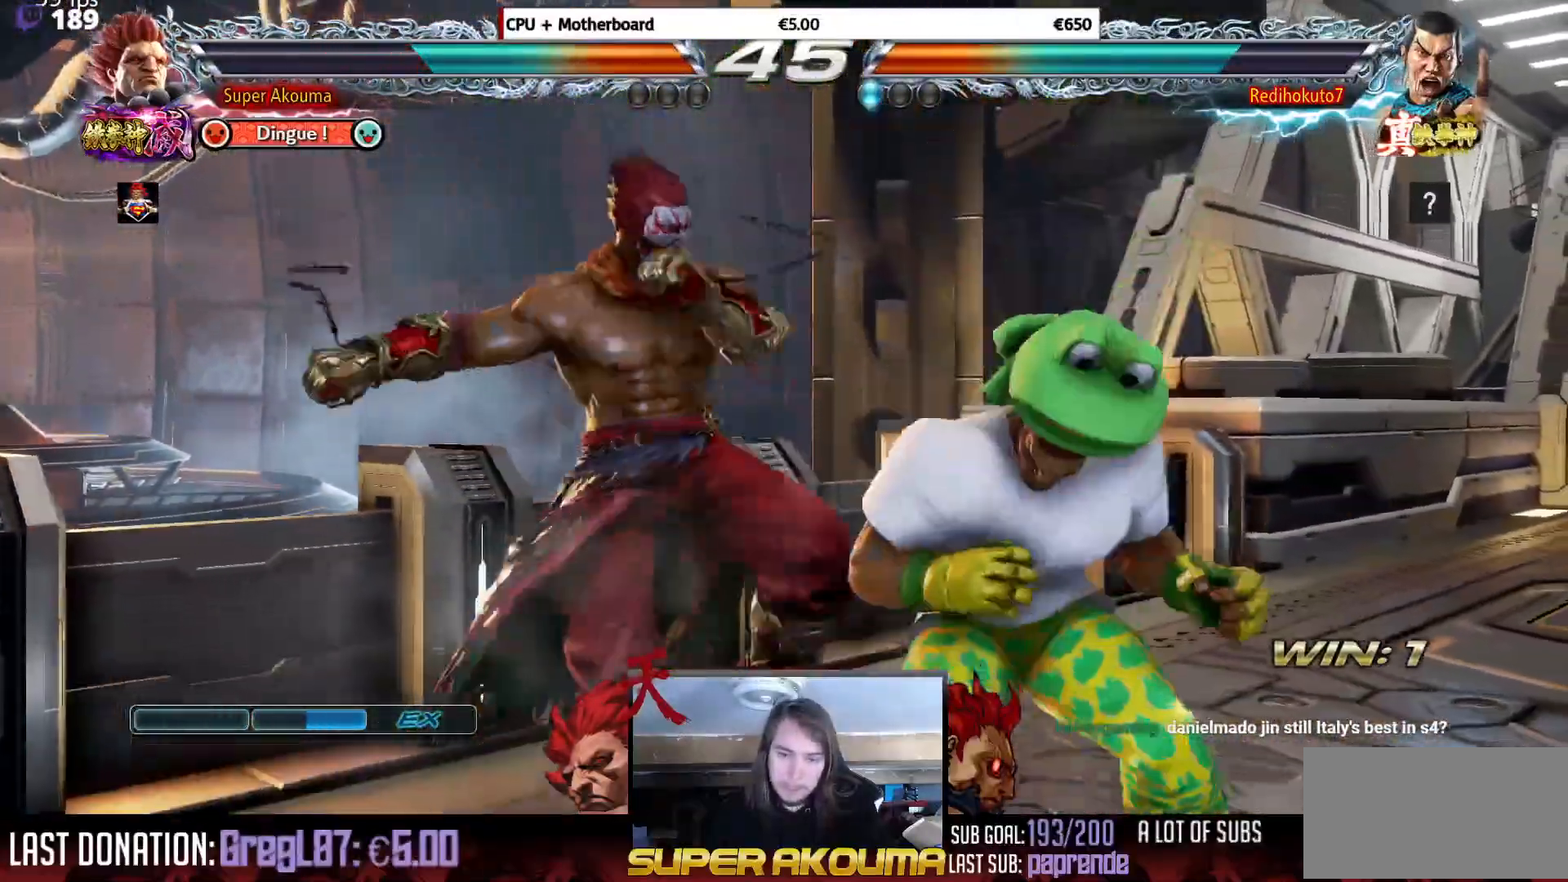
{"buttons": [], "events": [[450, "DPAD_RIGHT", "up"]]}